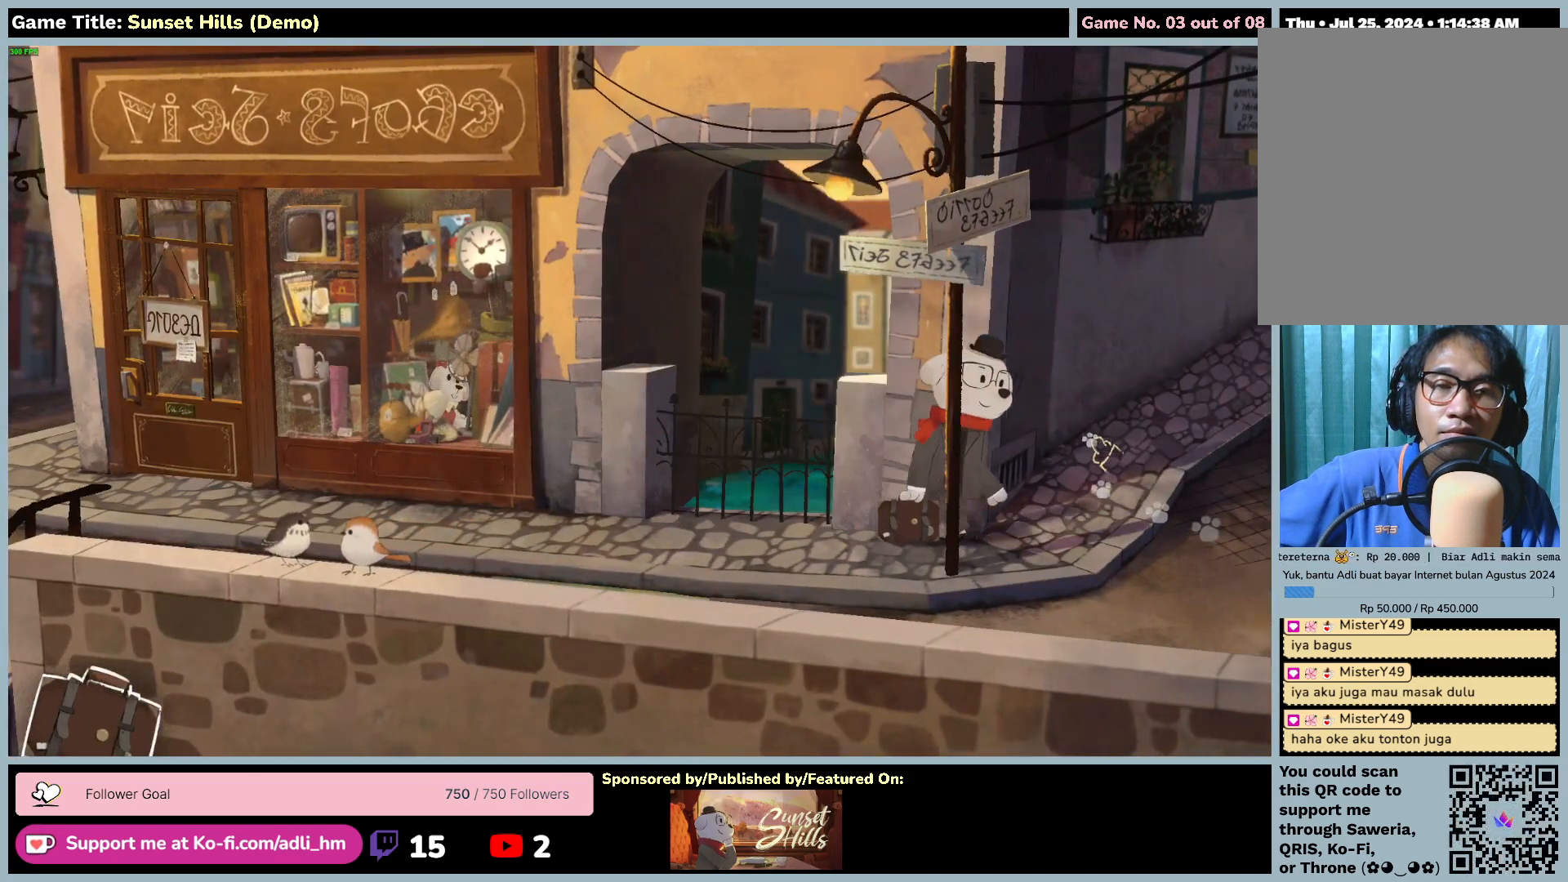
Gameplay with keyboard and mouse; each line is a JSON object with the keys and mouse buttons held at the frame after it. "events" lists presses ("down") and releases ("up") of "0", "1", "2", "3", "4", "5", "6", "7", "8", "9", "a", "alt", "b", "c", "caps_lock", "ctrl", "d", "down", "e", "escape", "f", "f1", "f2", "f3", "f4", "f5", "f6", "f7", "f8", "g", "h", "i", "j", "k", "l", "left", "m", "n", "o", "p", "q", "r", "return", "right", "s", "shift", "space", "t", "tab", "tilde", "u", "up", "v", "w", "x", "y", "z", "mouse_left", "mouse_wheel" and "mouse_right" between this image and that frame as [ms after this image, input, new state], when the widget could be followed in between. "mouse_left", "mouse_wheel", "mouse_right" = the "left", "wheel", "right" buttons of the "mouse" list. No other keys are recorded. "wheel" means that the mouse wheel is clicked or scrolled. Mouse movement is not recorded.
{"keys": [], "mouse": ["left"], "events": []}
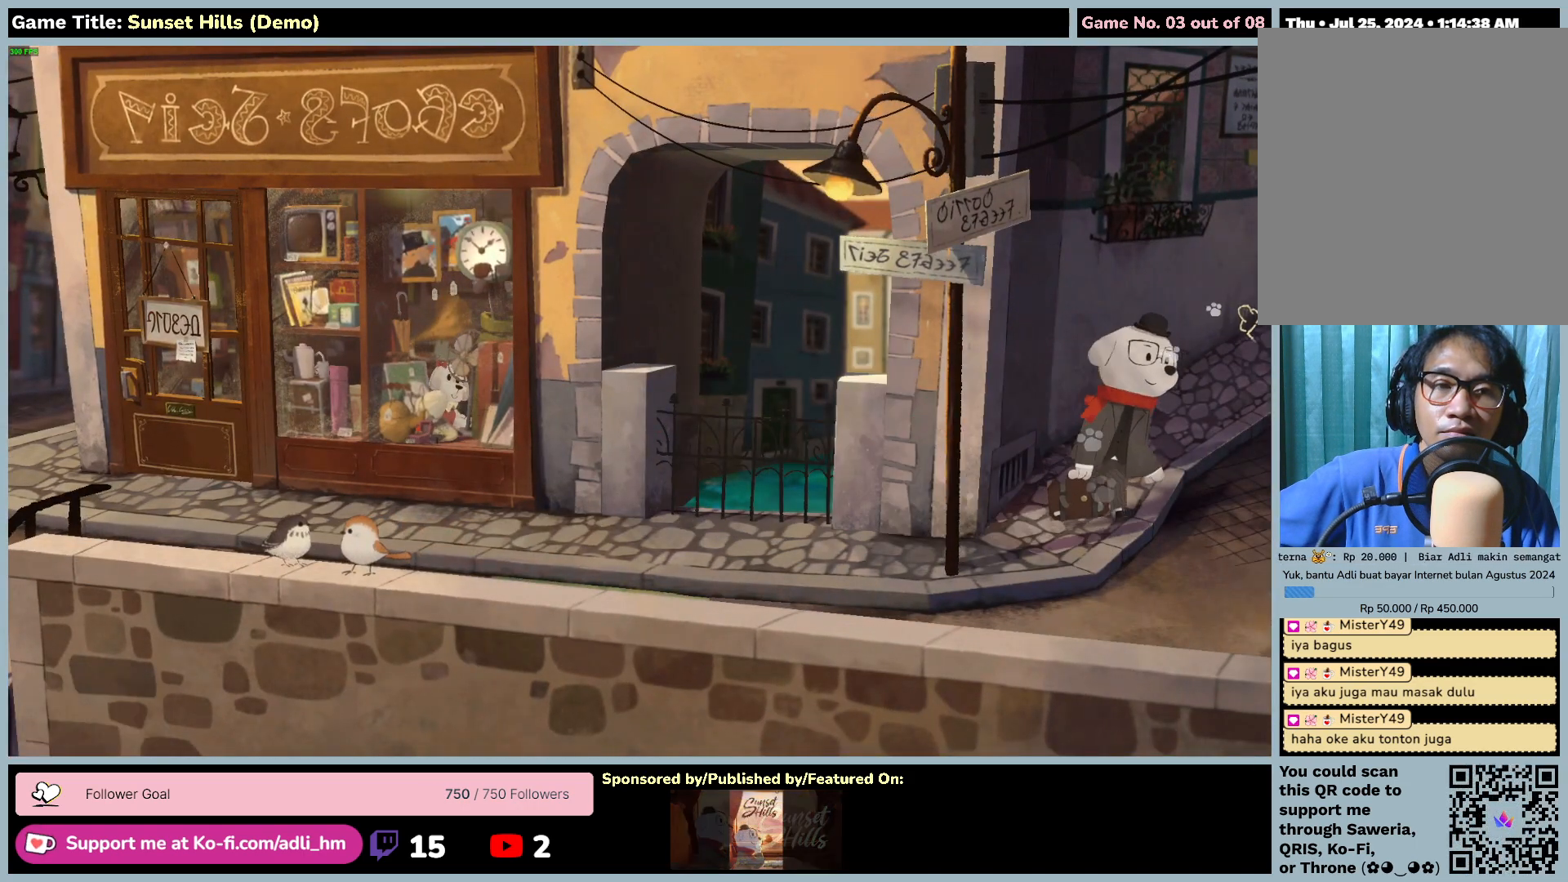
{"keys": [], "mouse": ["left"], "events": []}
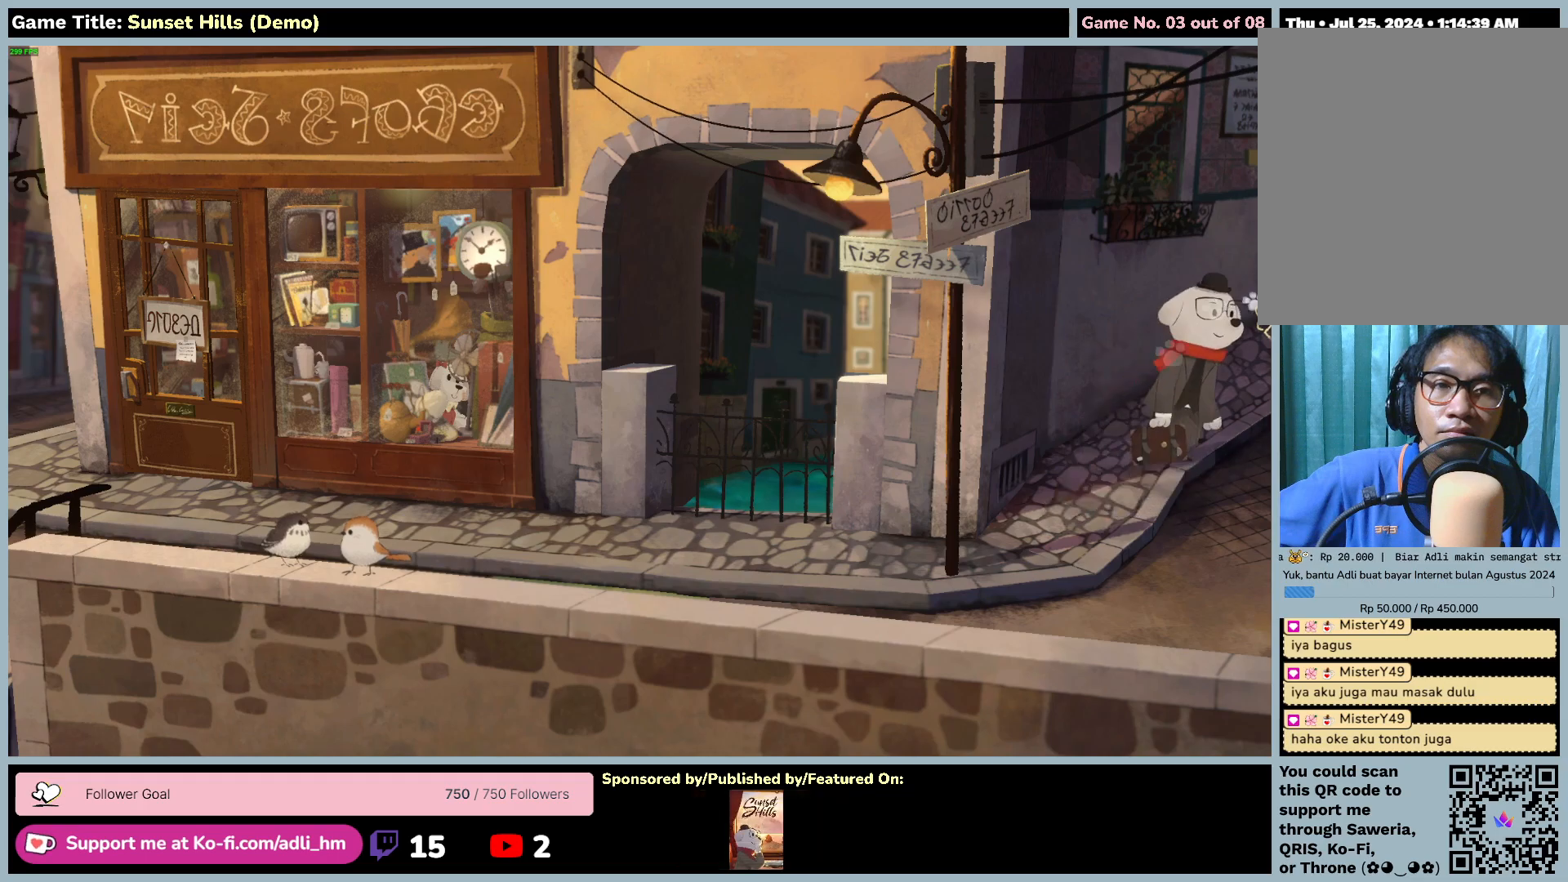
{"keys": [], "mouse": [], "events": [[417, "mouse_left", "up"]]}
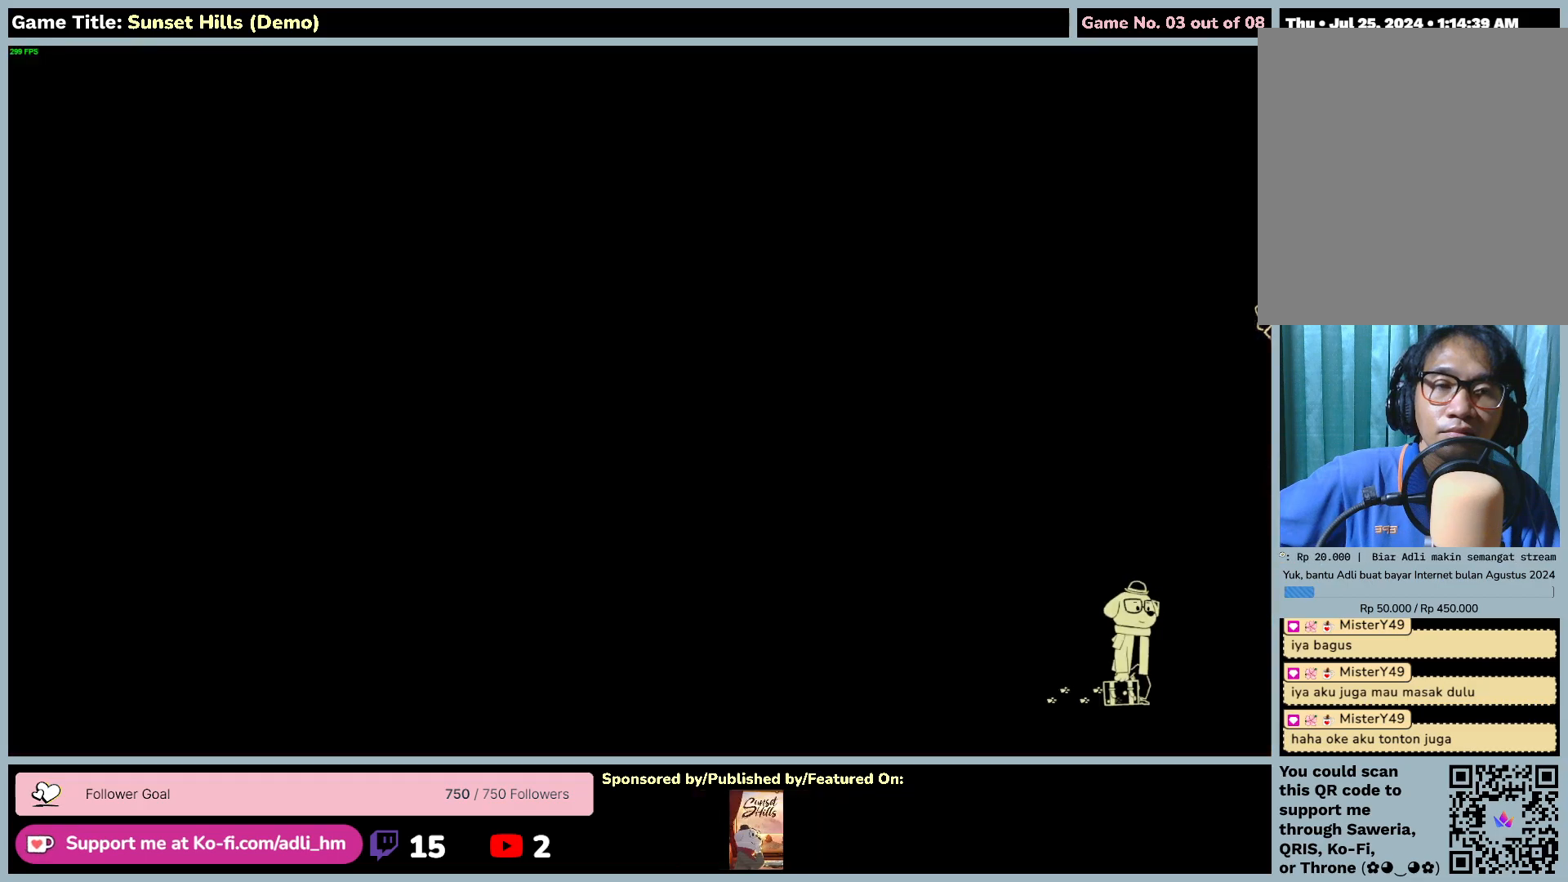
{"keys": [], "mouse": [], "events": []}
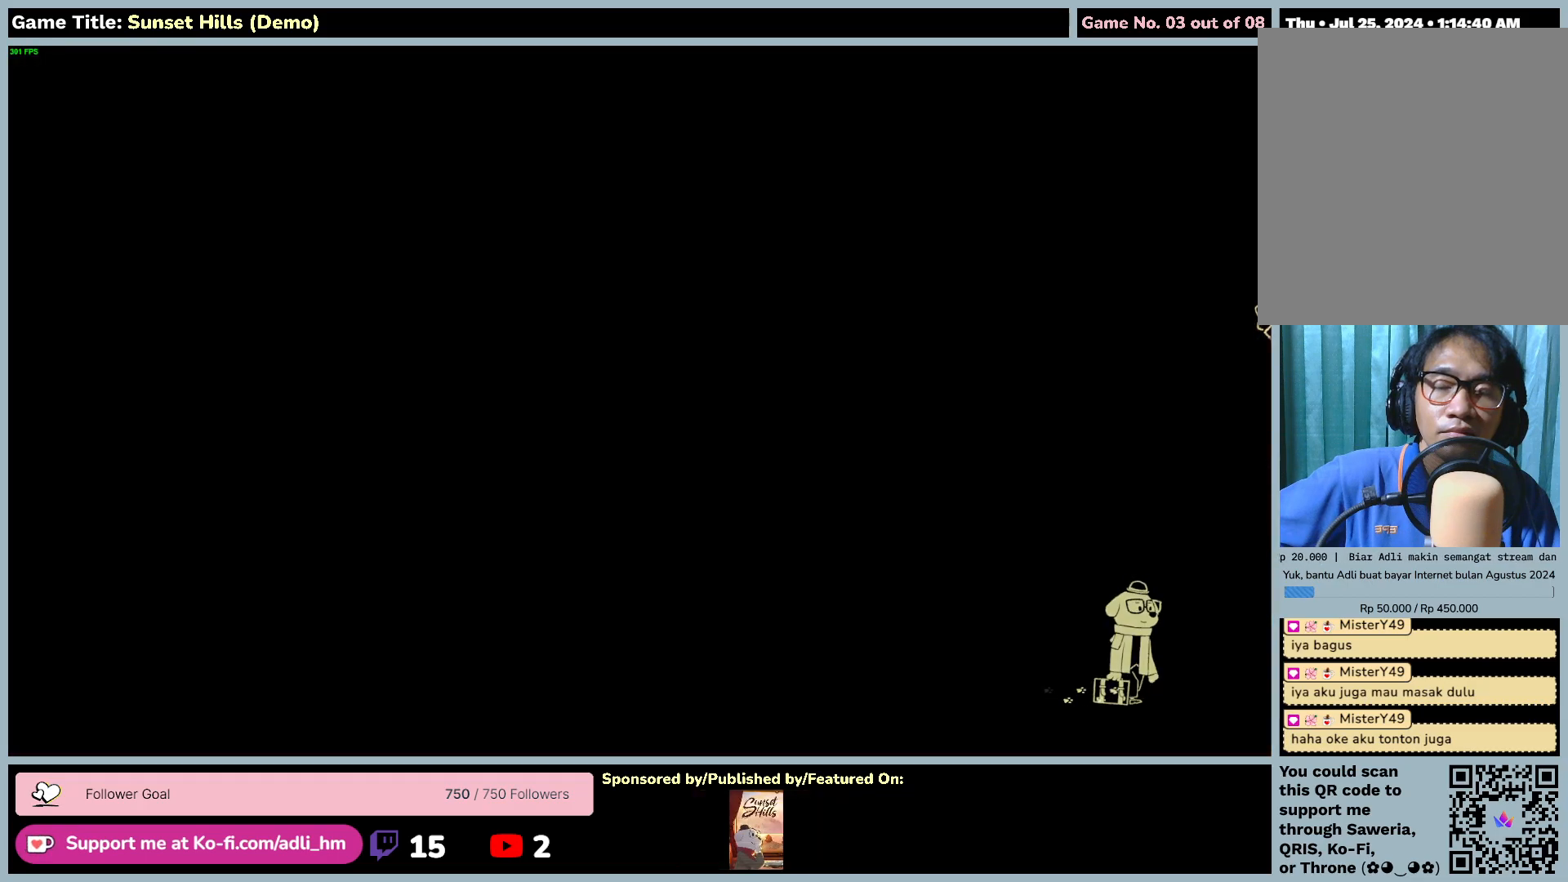
{"keys": [], "mouse": [], "events": []}
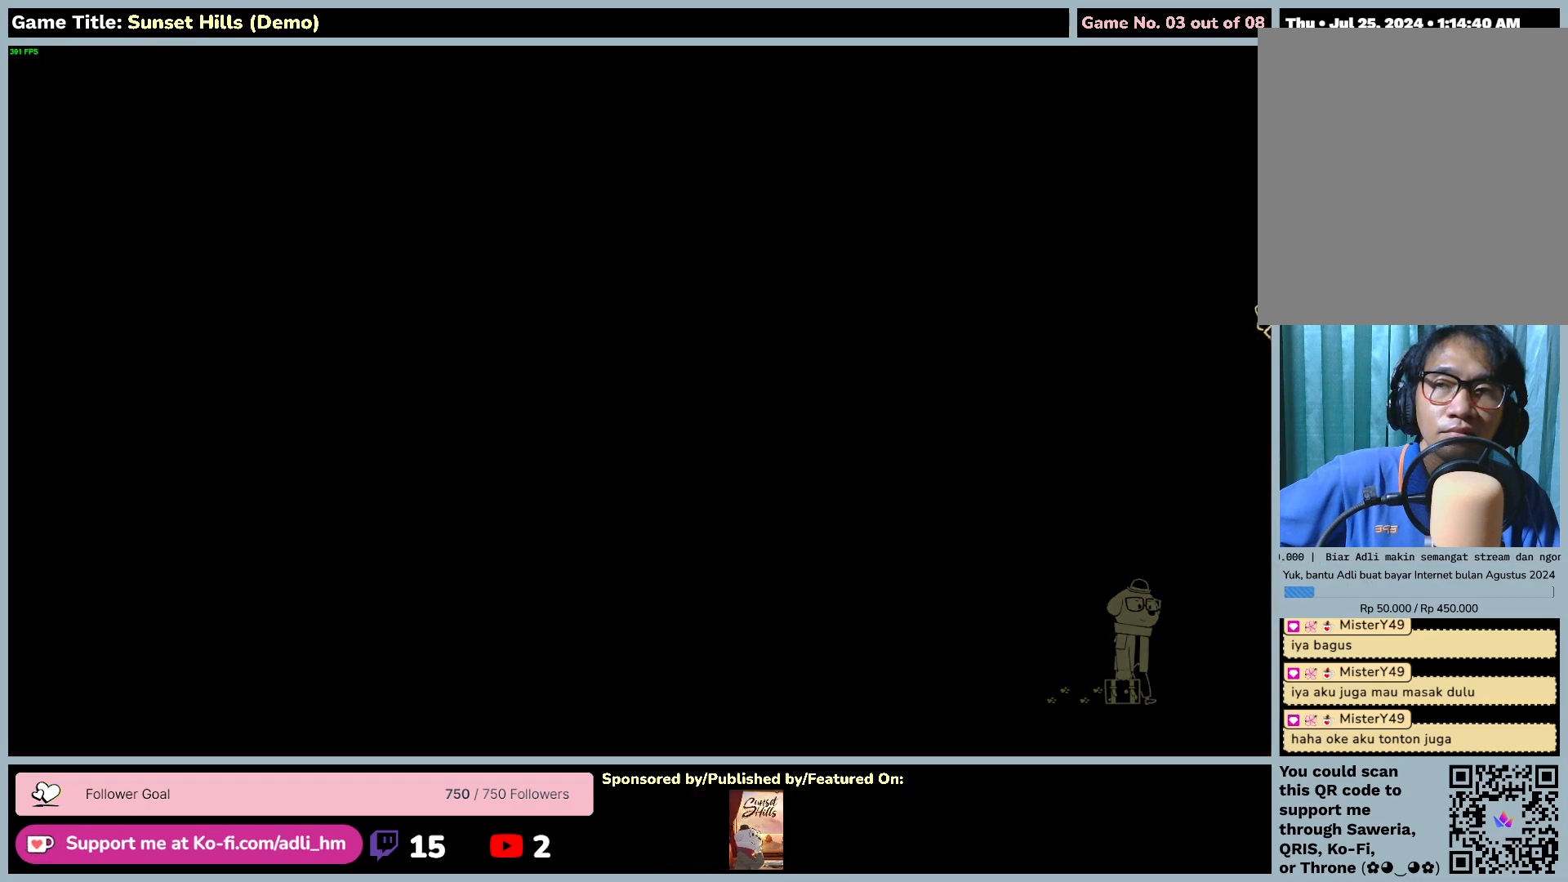
{"keys": [], "mouse": [], "events": []}
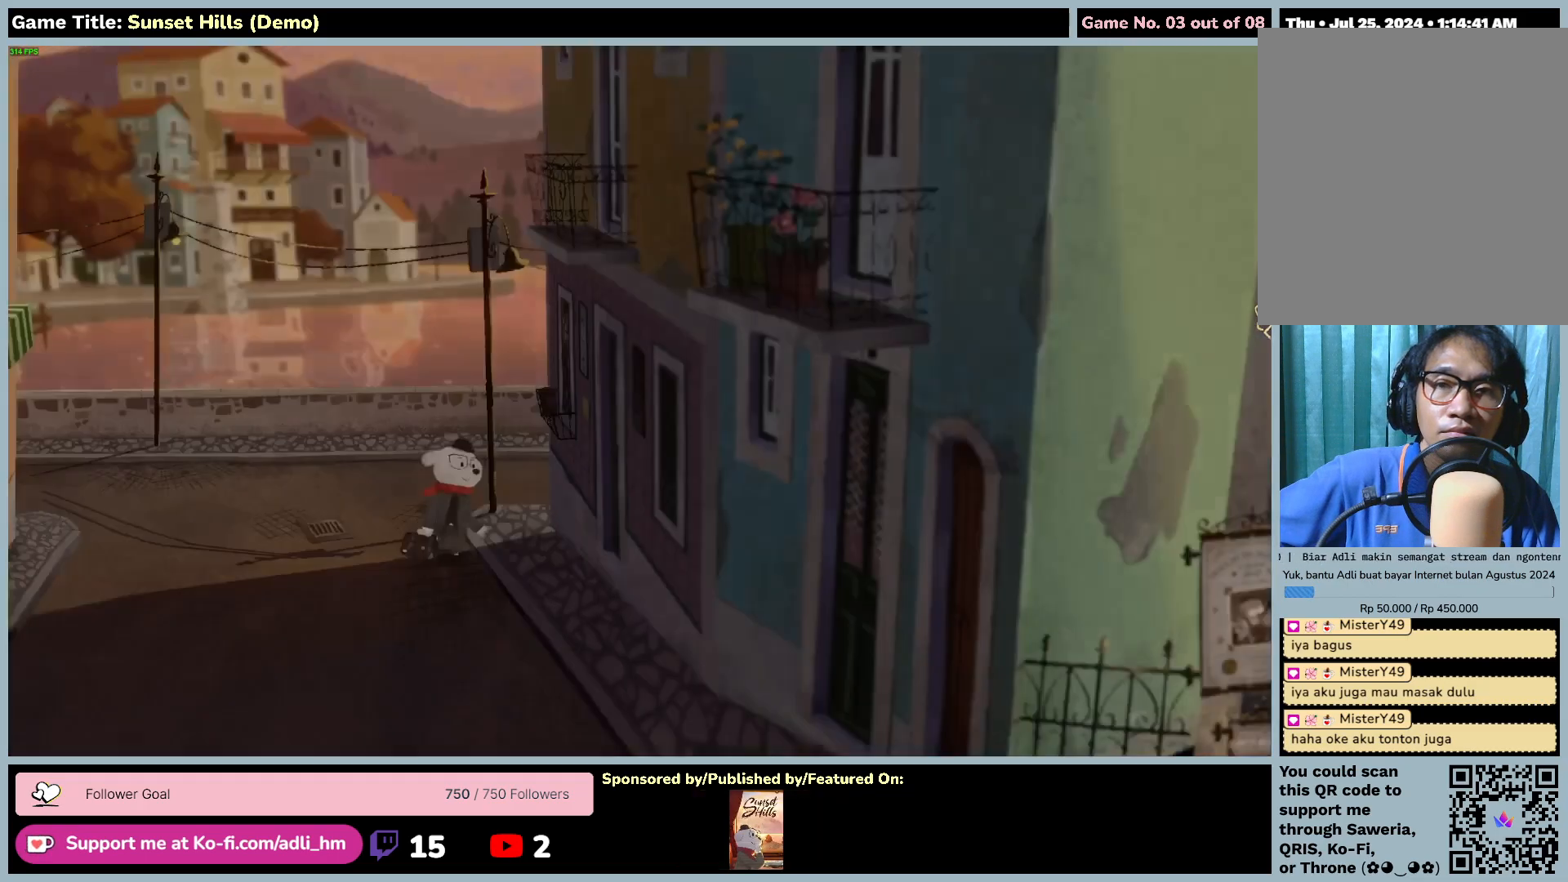
{"keys": [], "mouse": [], "events": []}
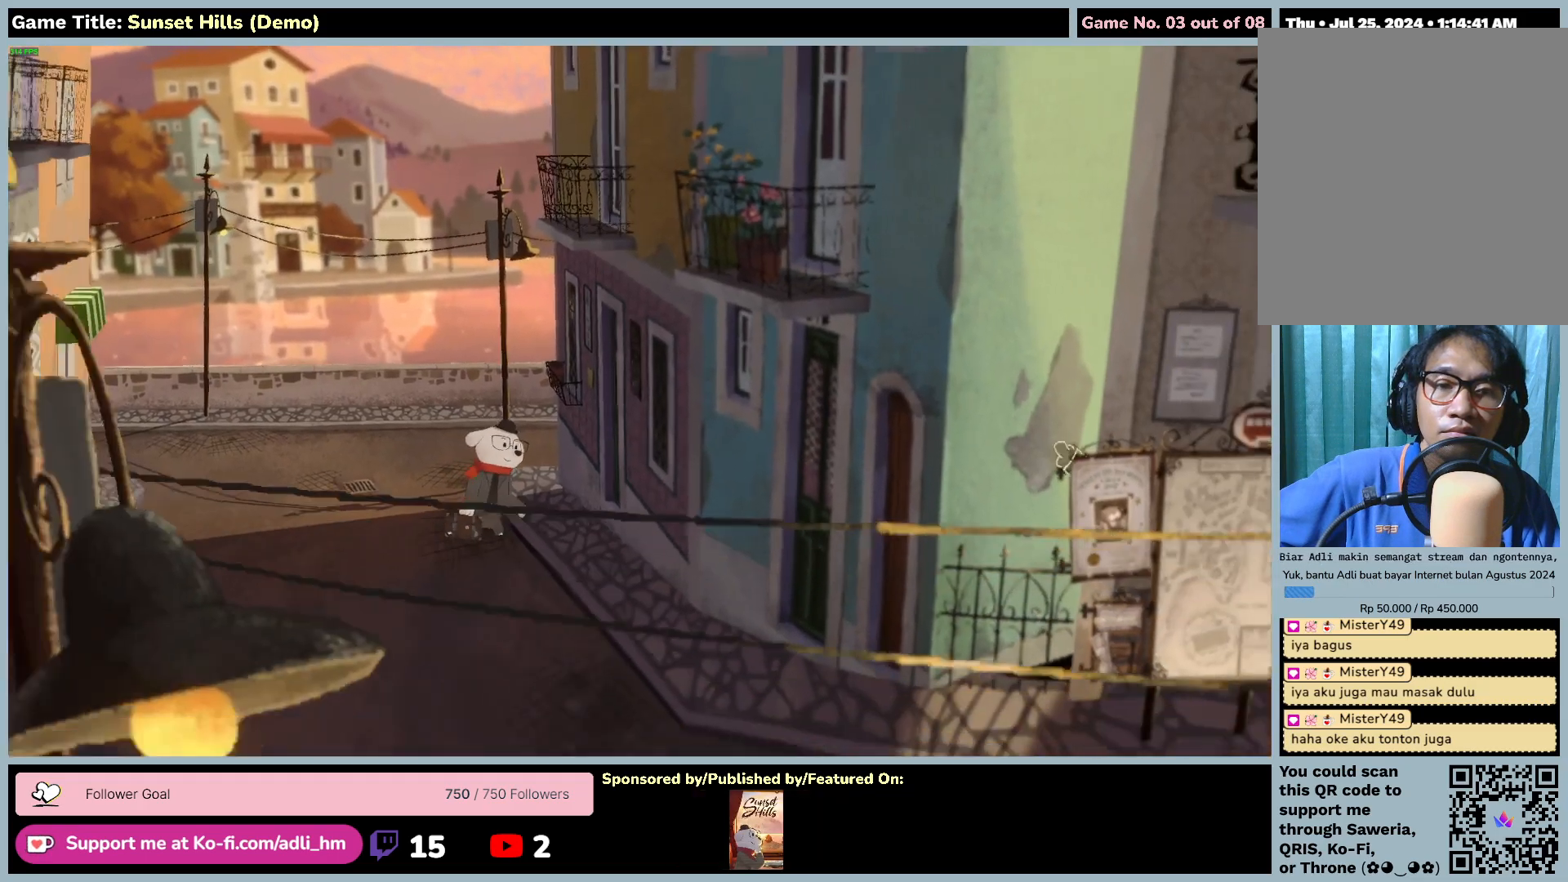
{"keys": [], "mouse": [], "events": []}
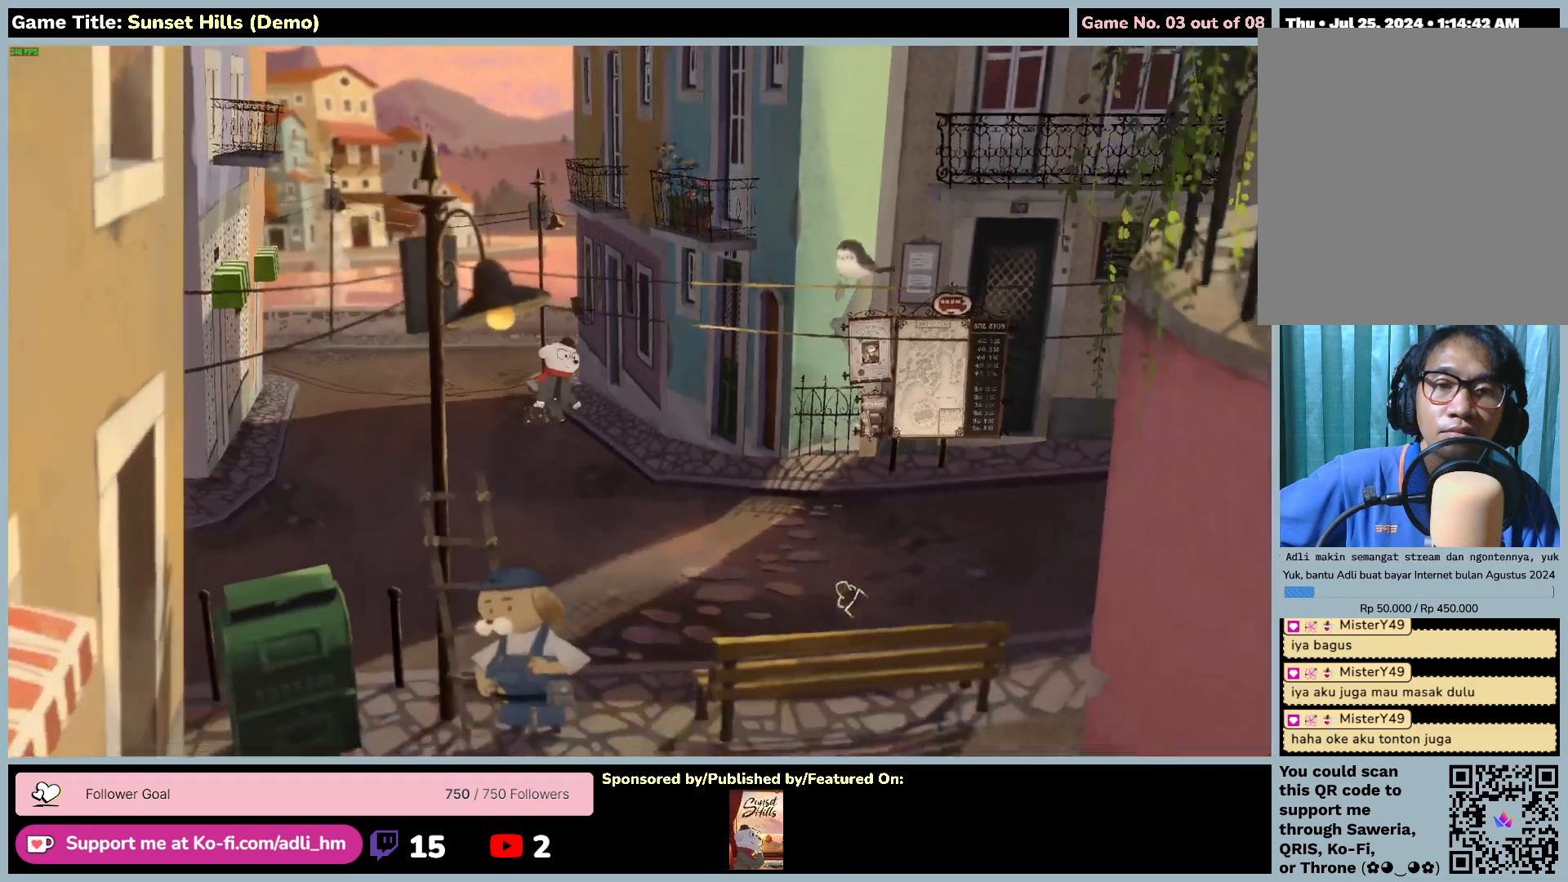
{"keys": [], "mouse": [], "events": []}
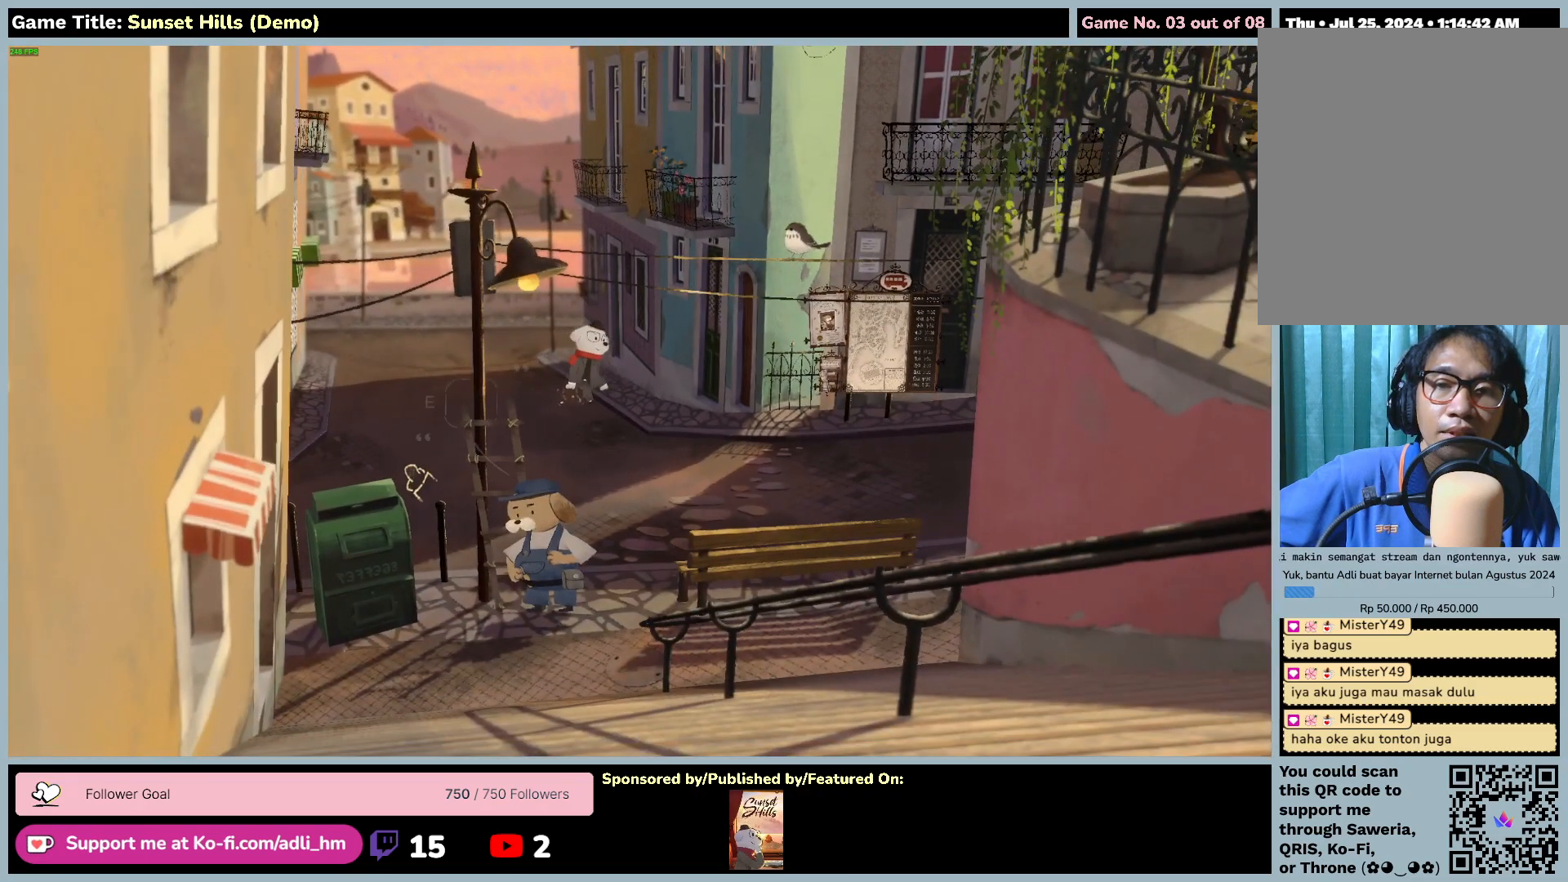
{"keys": [], "mouse": [], "events": []}
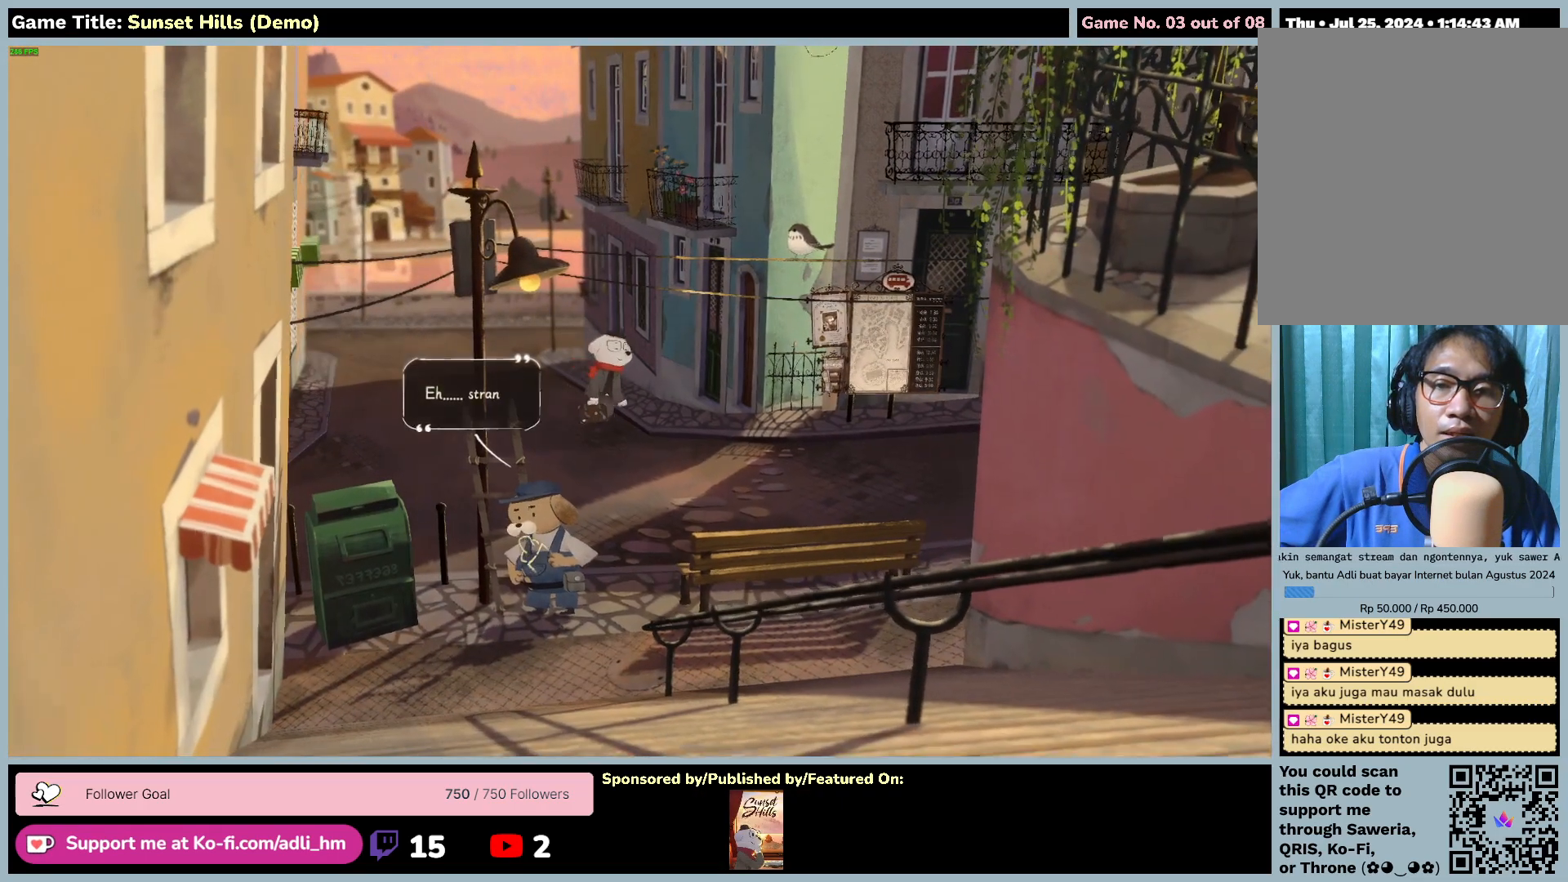
{"keys": [], "mouse": [], "events": []}
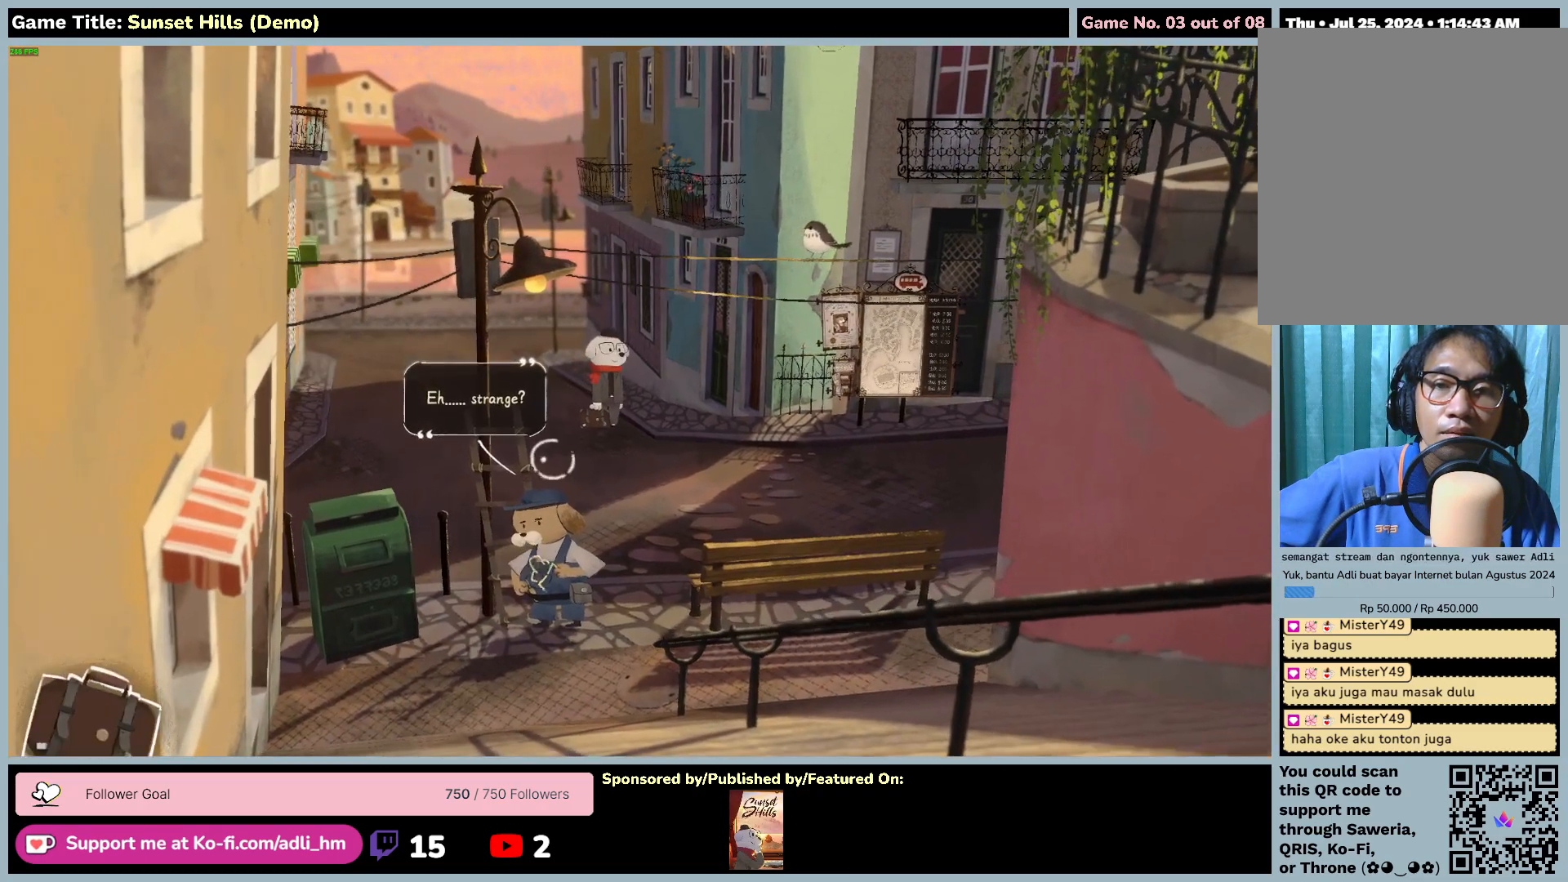
{"keys": [], "mouse": [], "events": [[100, "mouse_left", "down"], [450, "mouse_left", "up"]]}
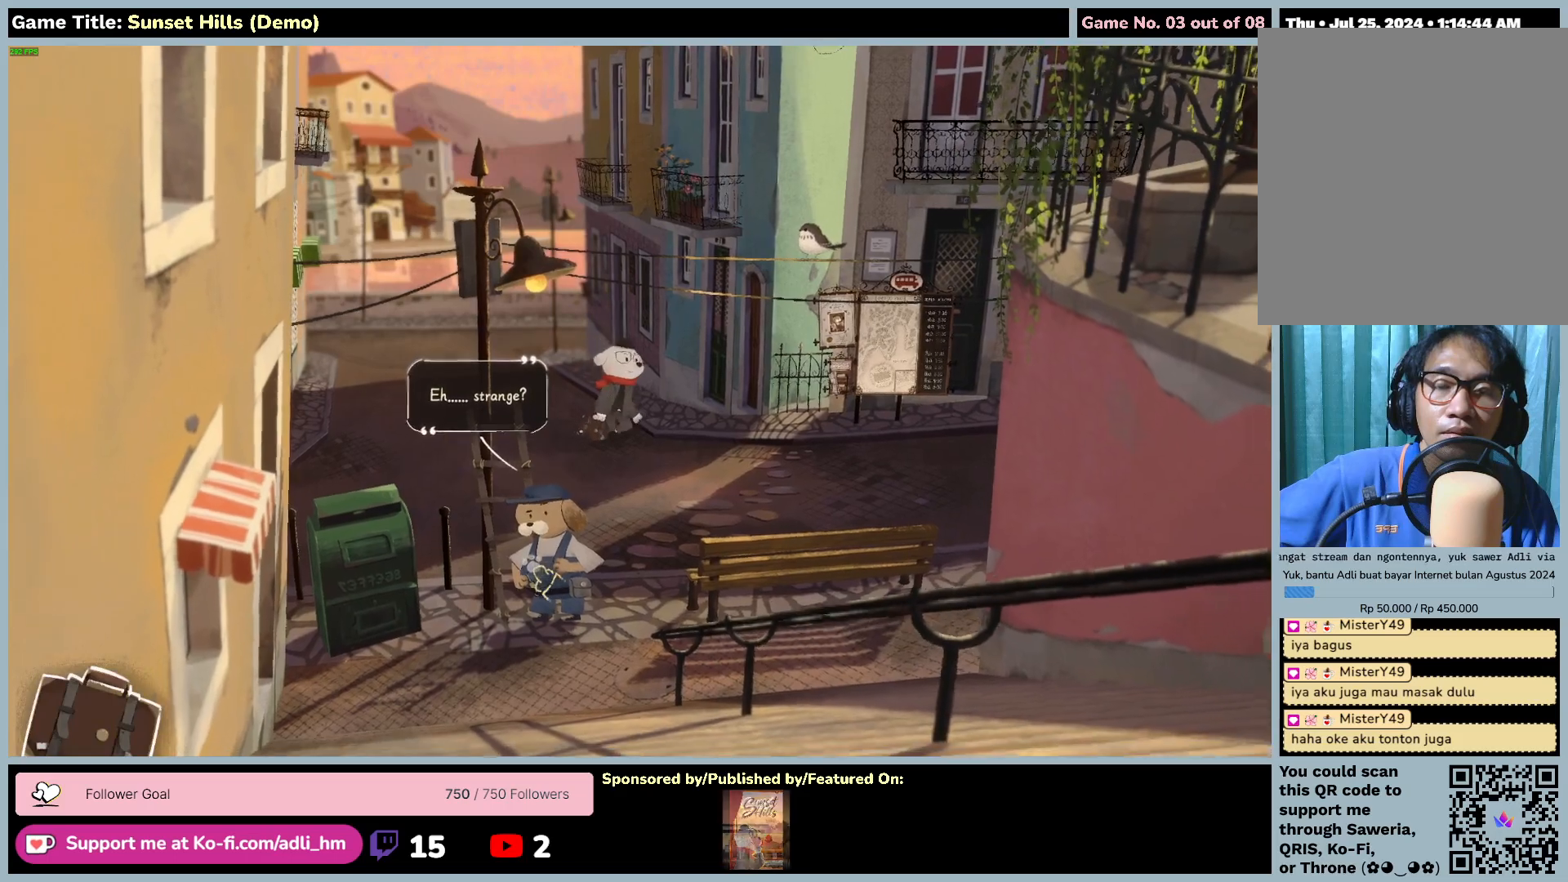
{"keys": [], "mouse": [], "events": []}
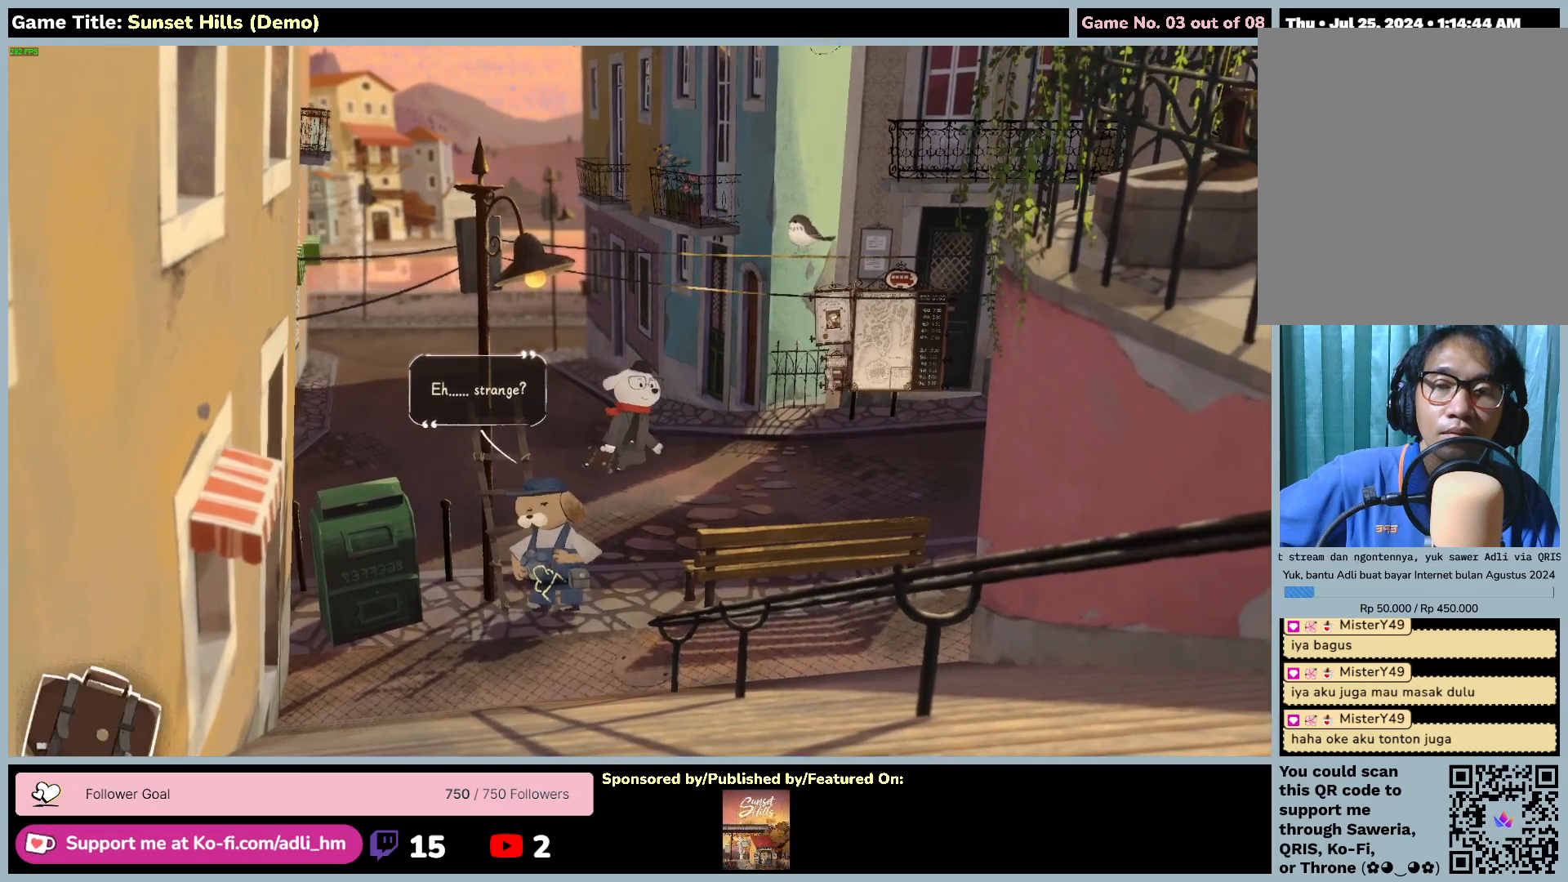
{"keys": [], "mouse": [], "events": []}
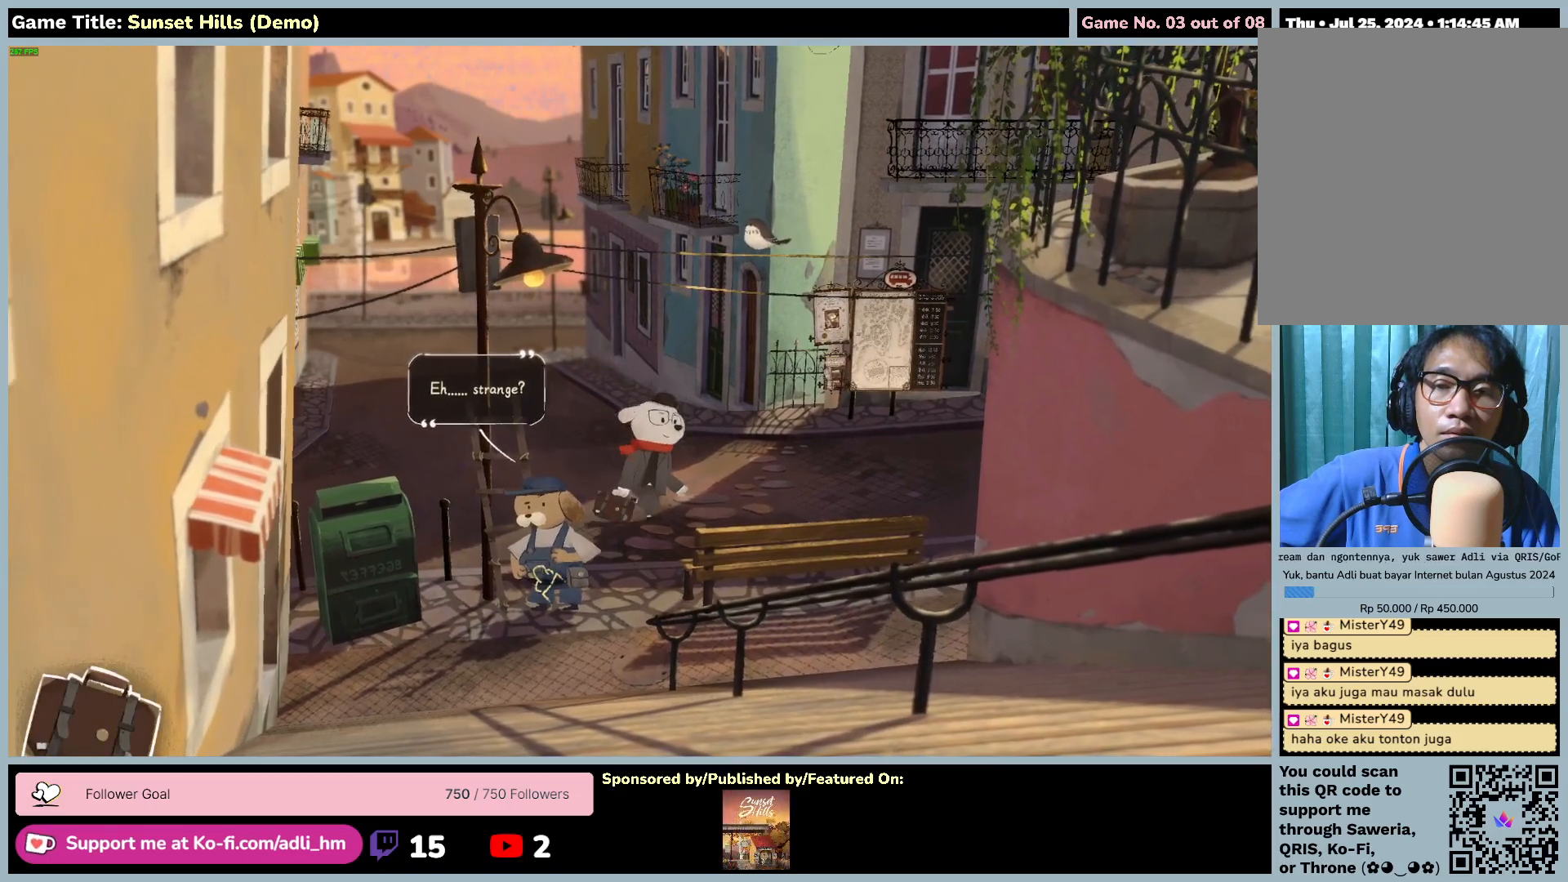
{"keys": [], "mouse": [], "events": []}
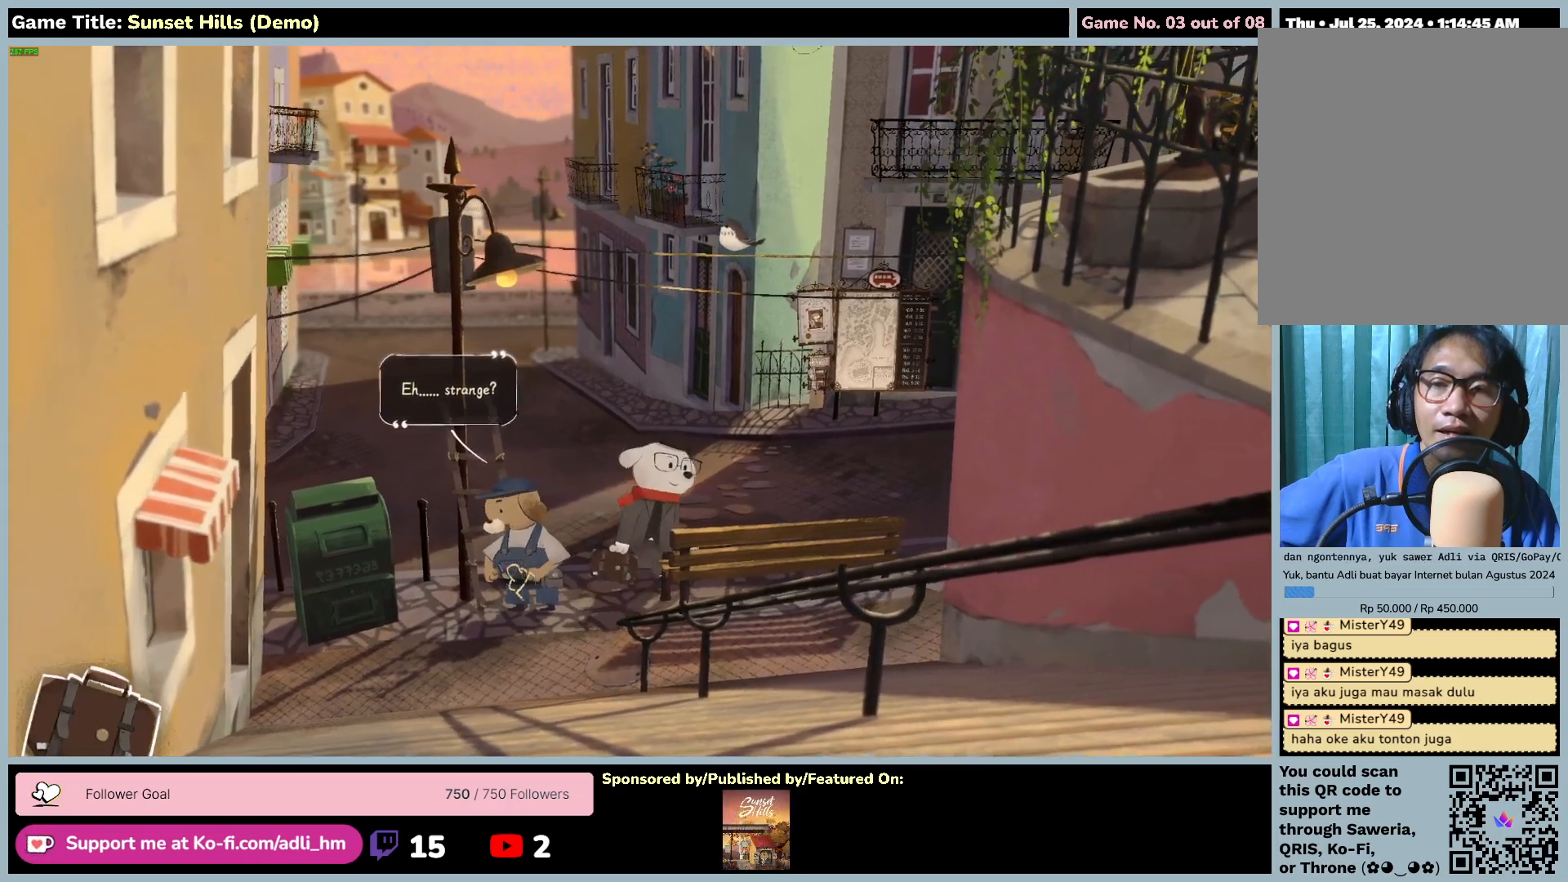
{"keys": [], "mouse": [], "events": []}
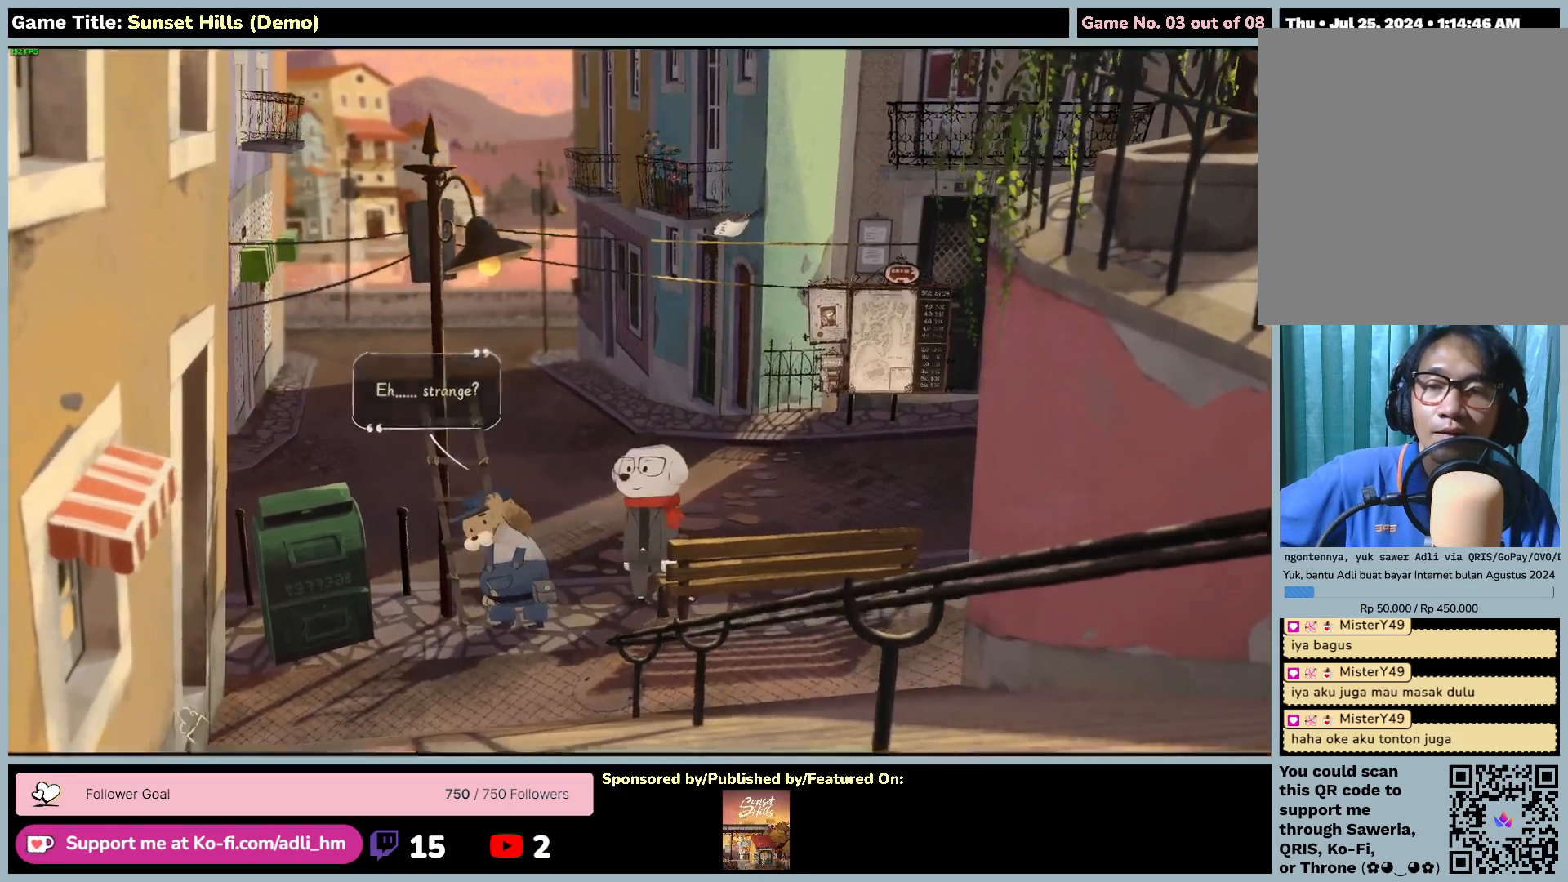
{"keys": [], "mouse": [], "events": []}
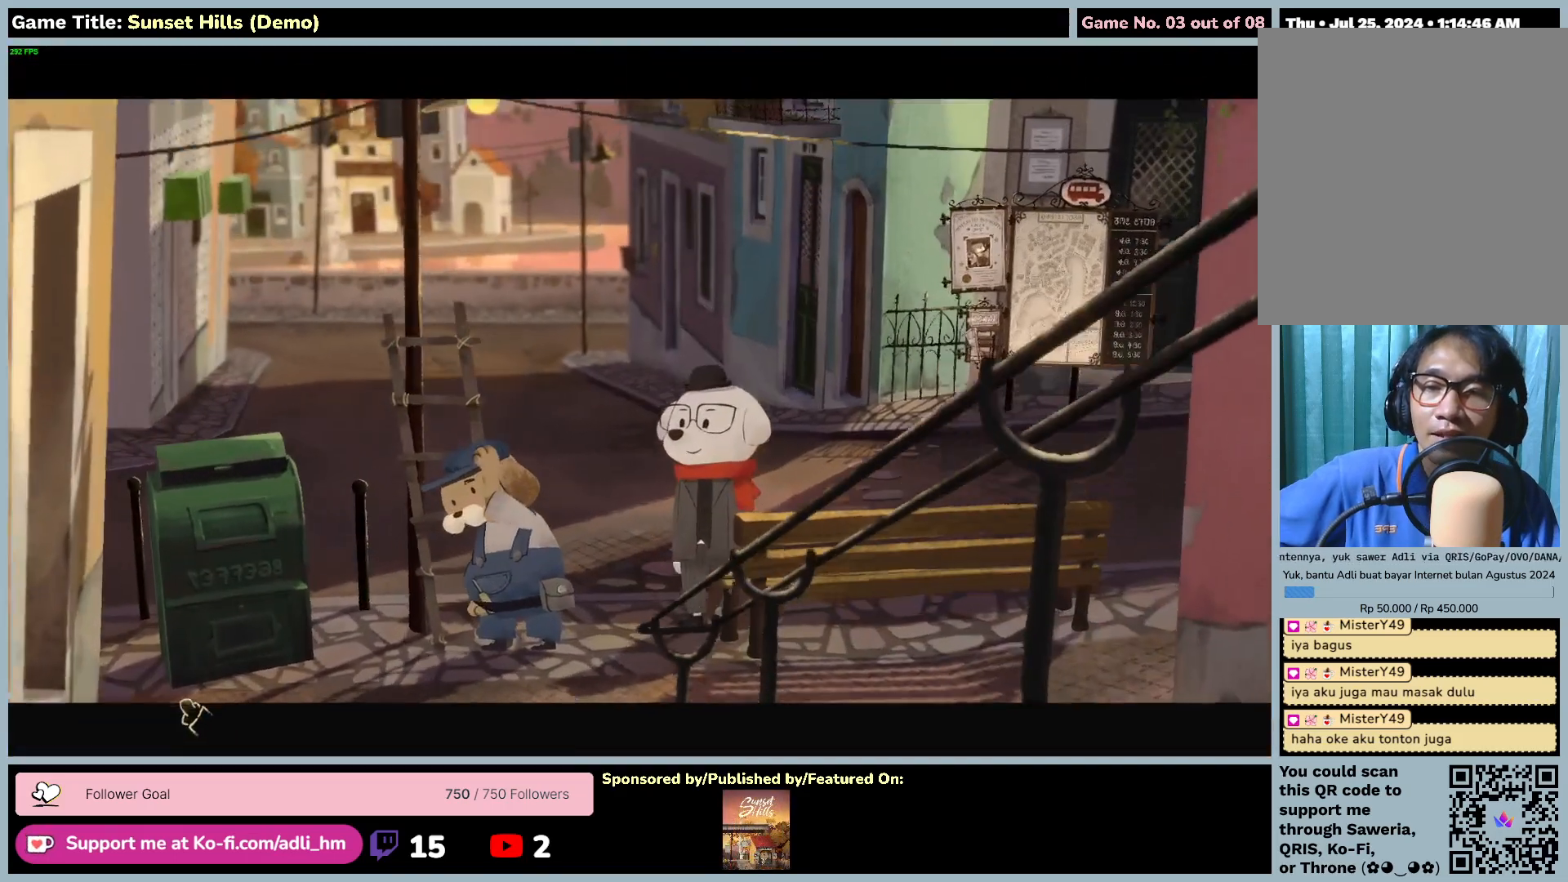
{"keys": [], "mouse": [], "events": []}
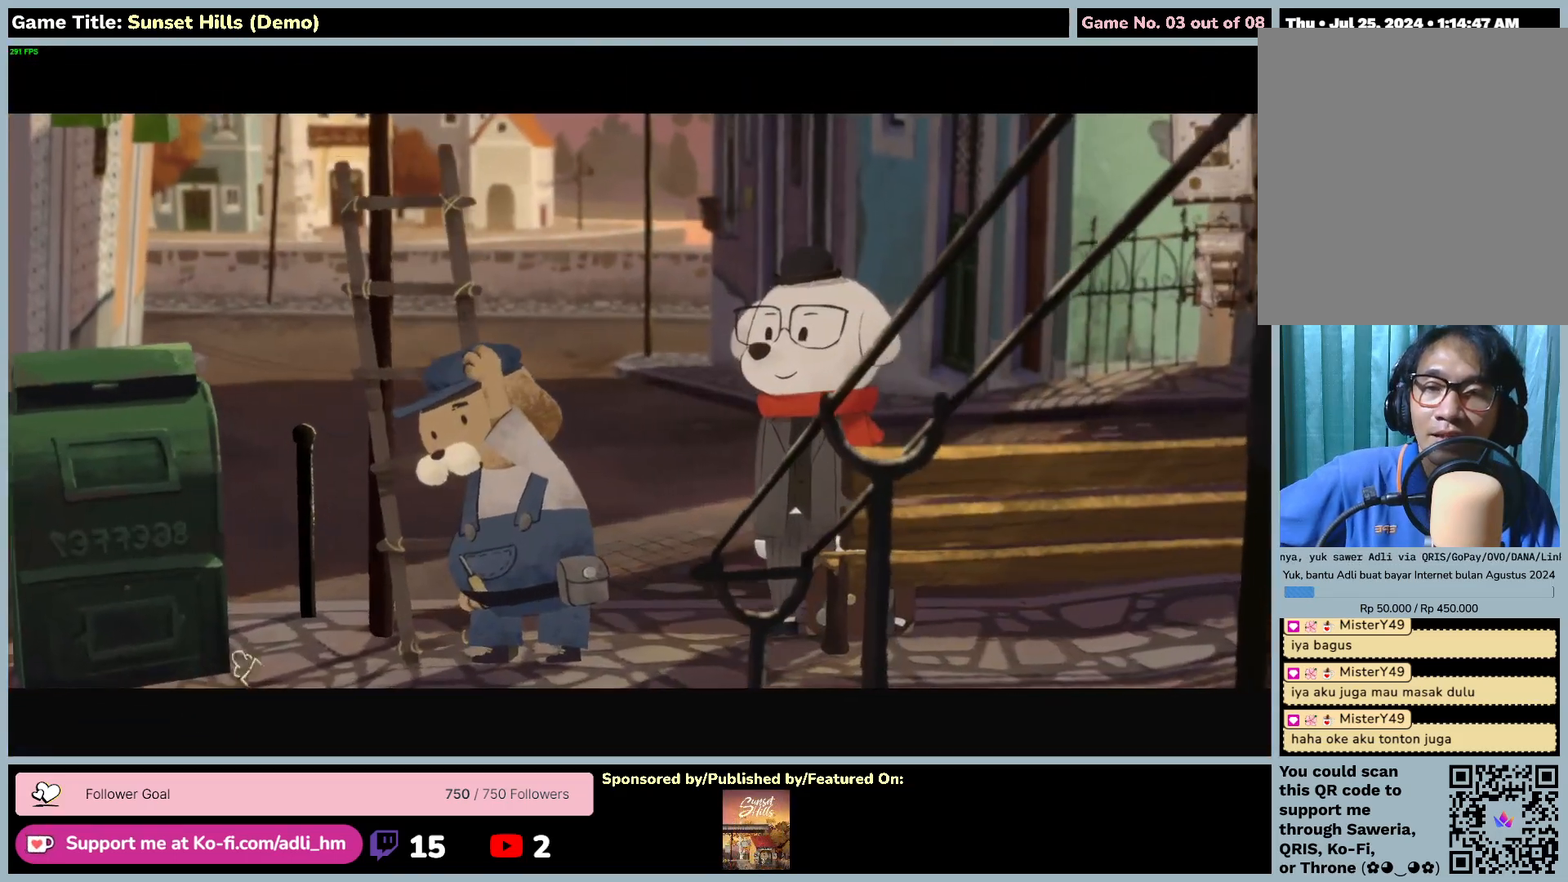
{"keys": [], "mouse": [], "events": []}
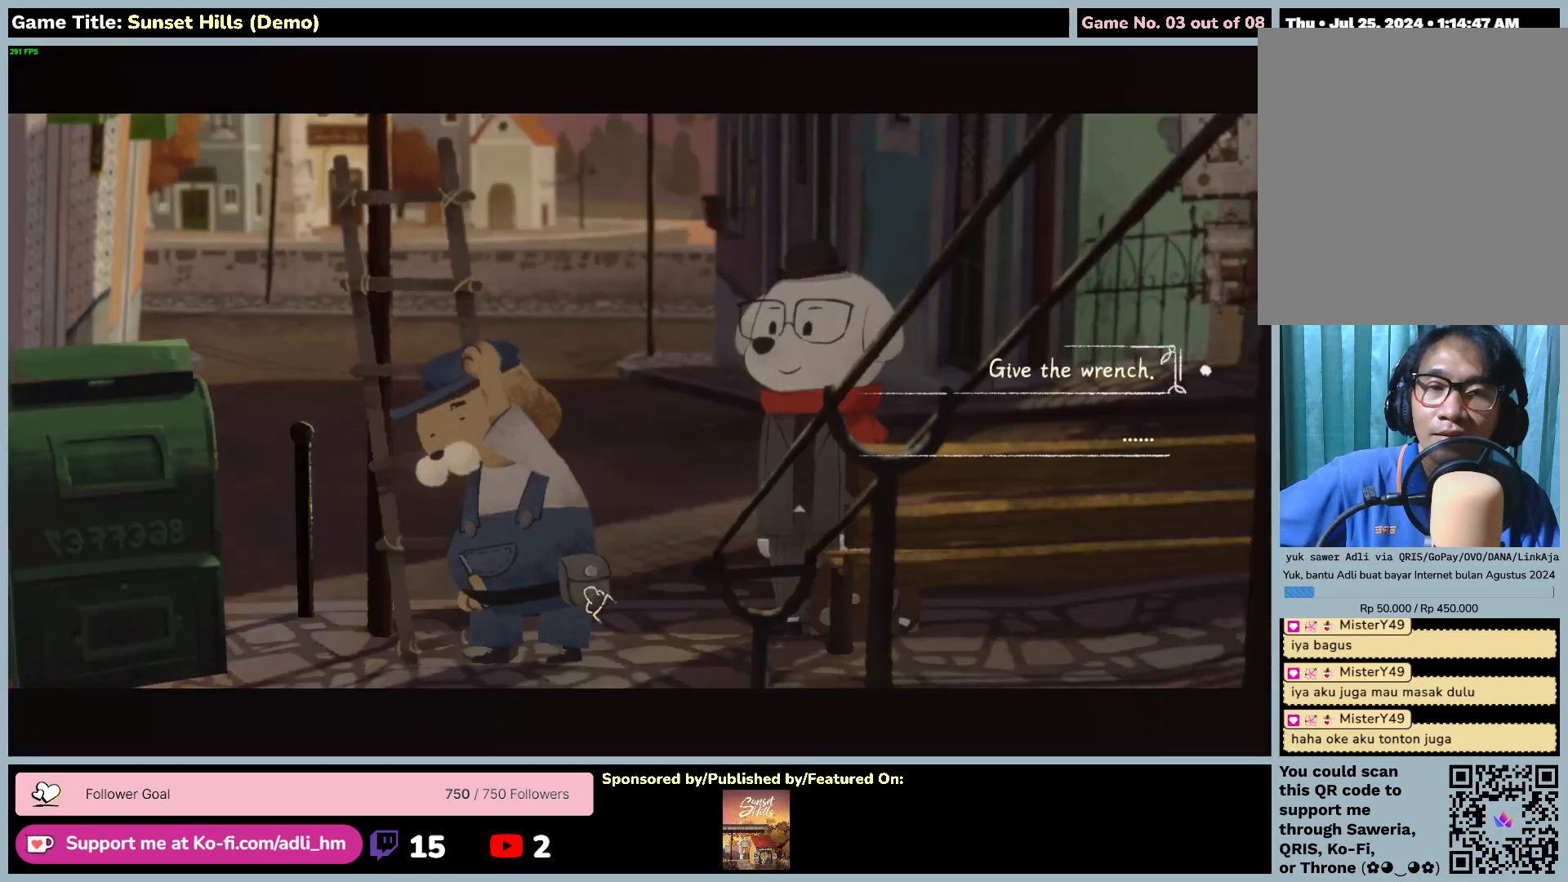
{"keys": [], "mouse": ["left"], "events": [[434, "mouse_left", "down"]]}
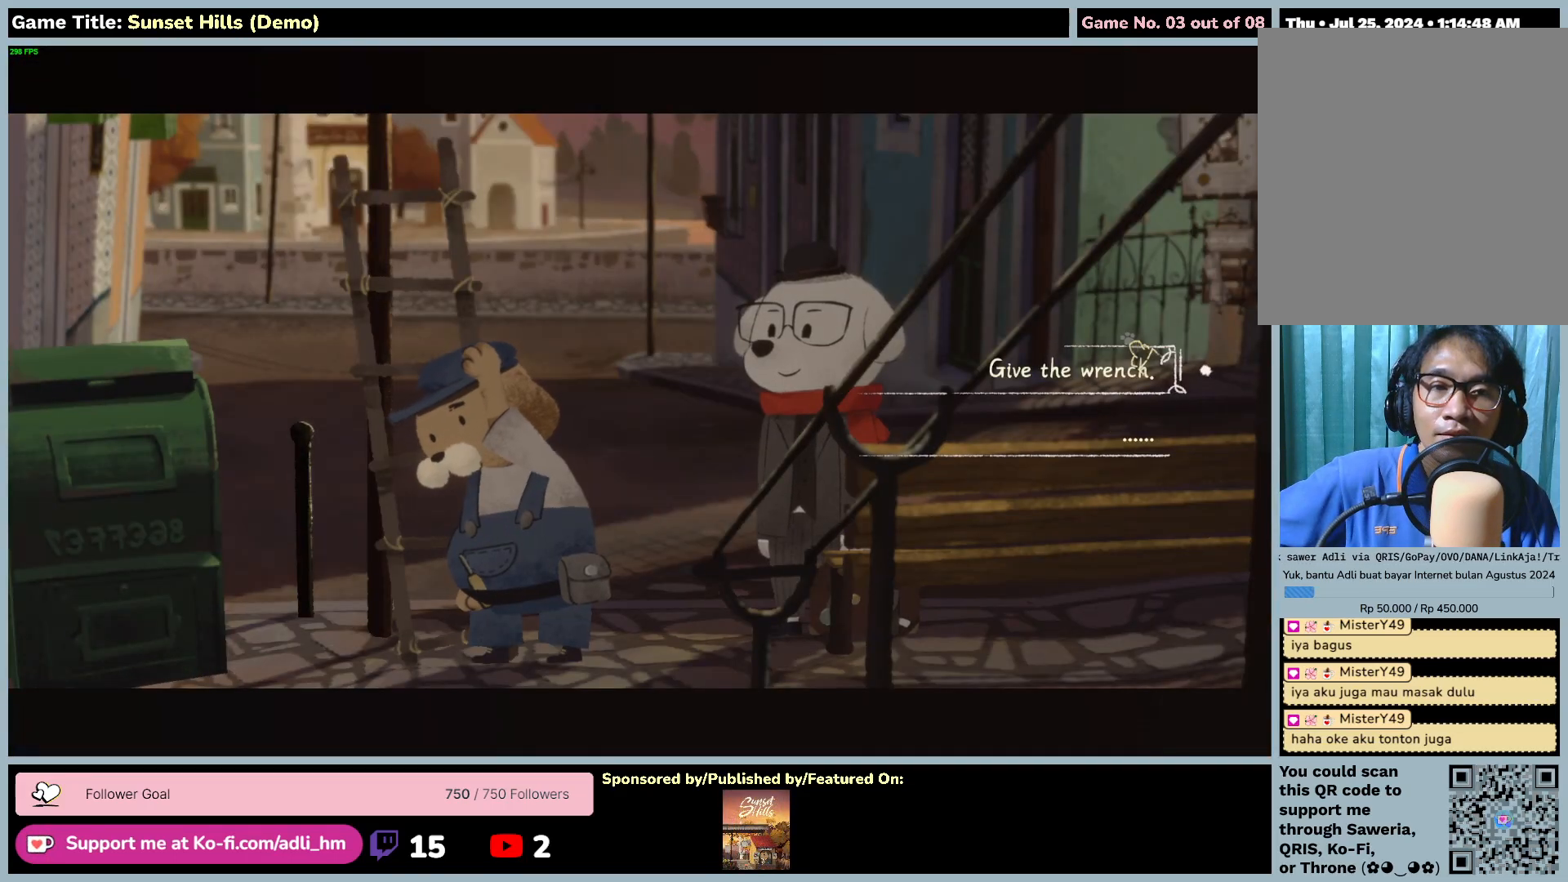
{"keys": [], "mouse": ["left"], "events": []}
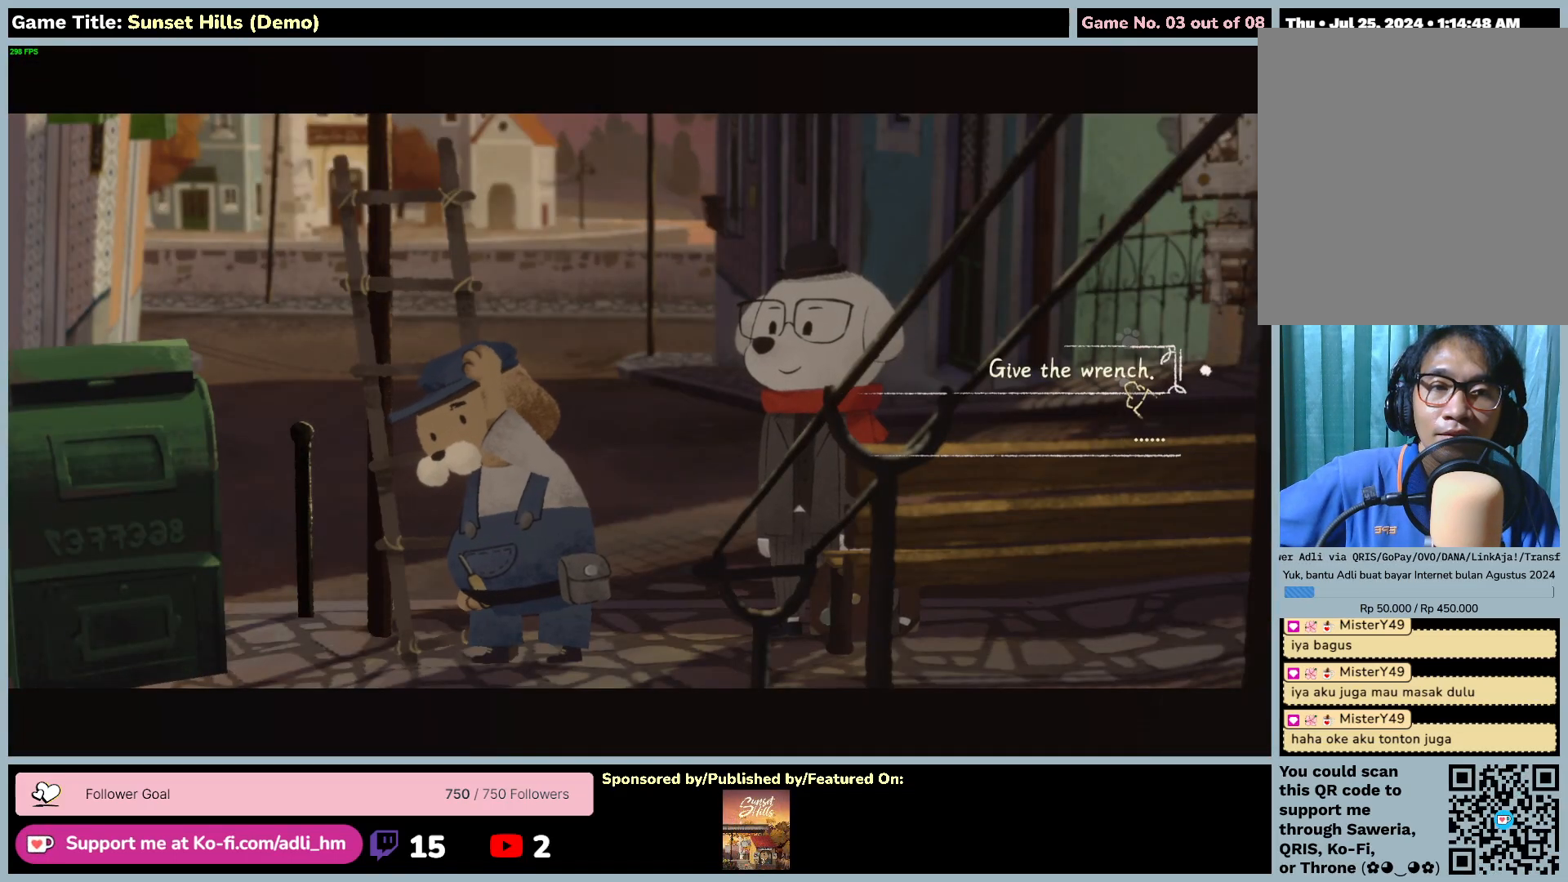
{"keys": [], "mouse": [], "events": [[150, "mouse_left", "up"]]}
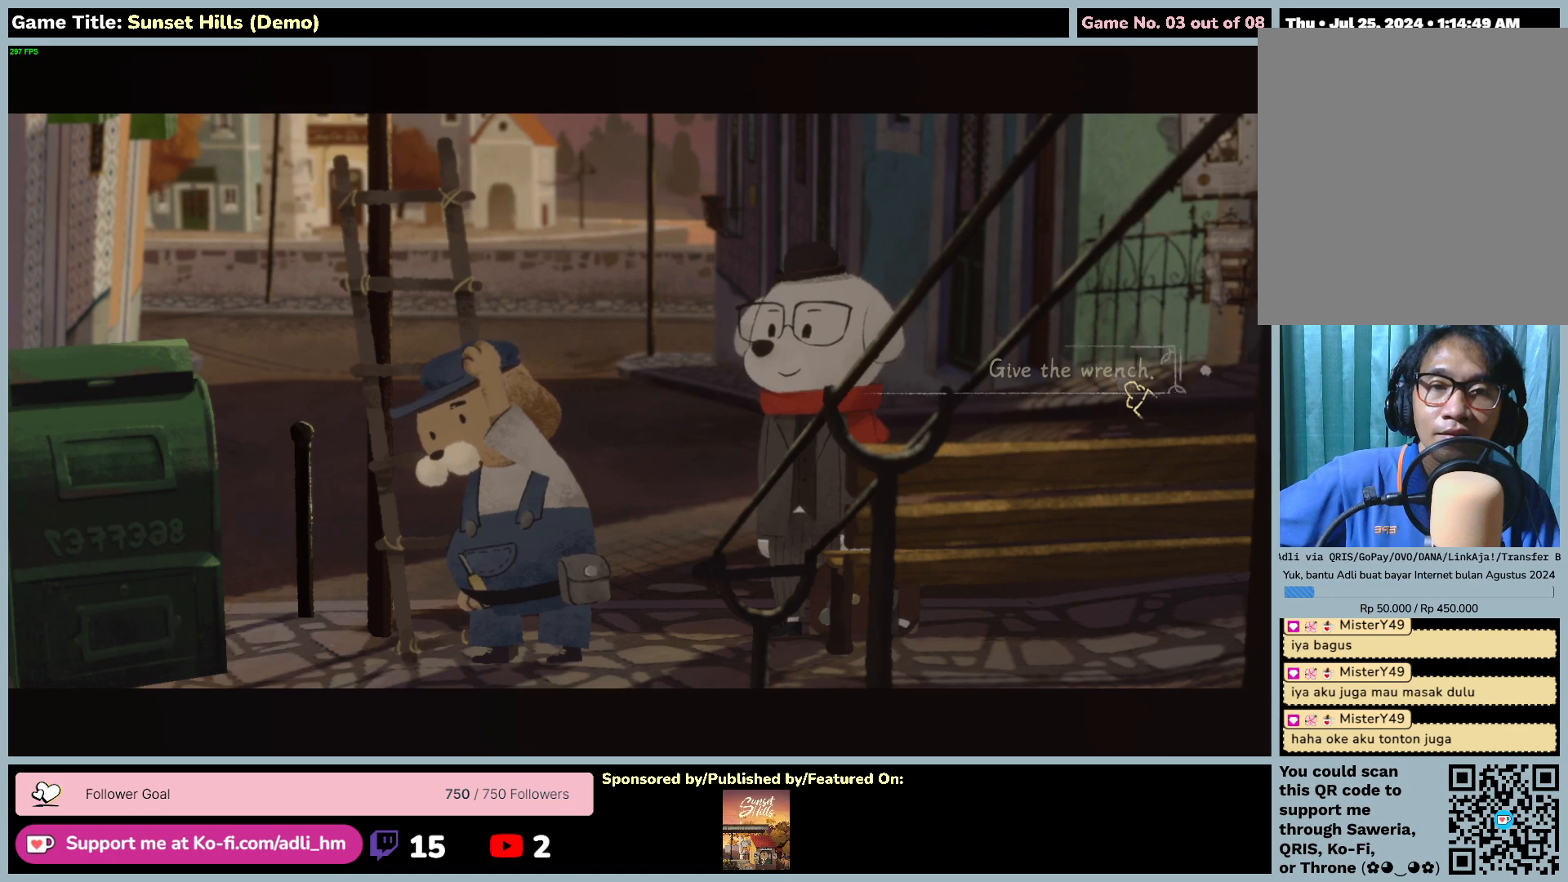
{"keys": [], "mouse": [], "events": []}
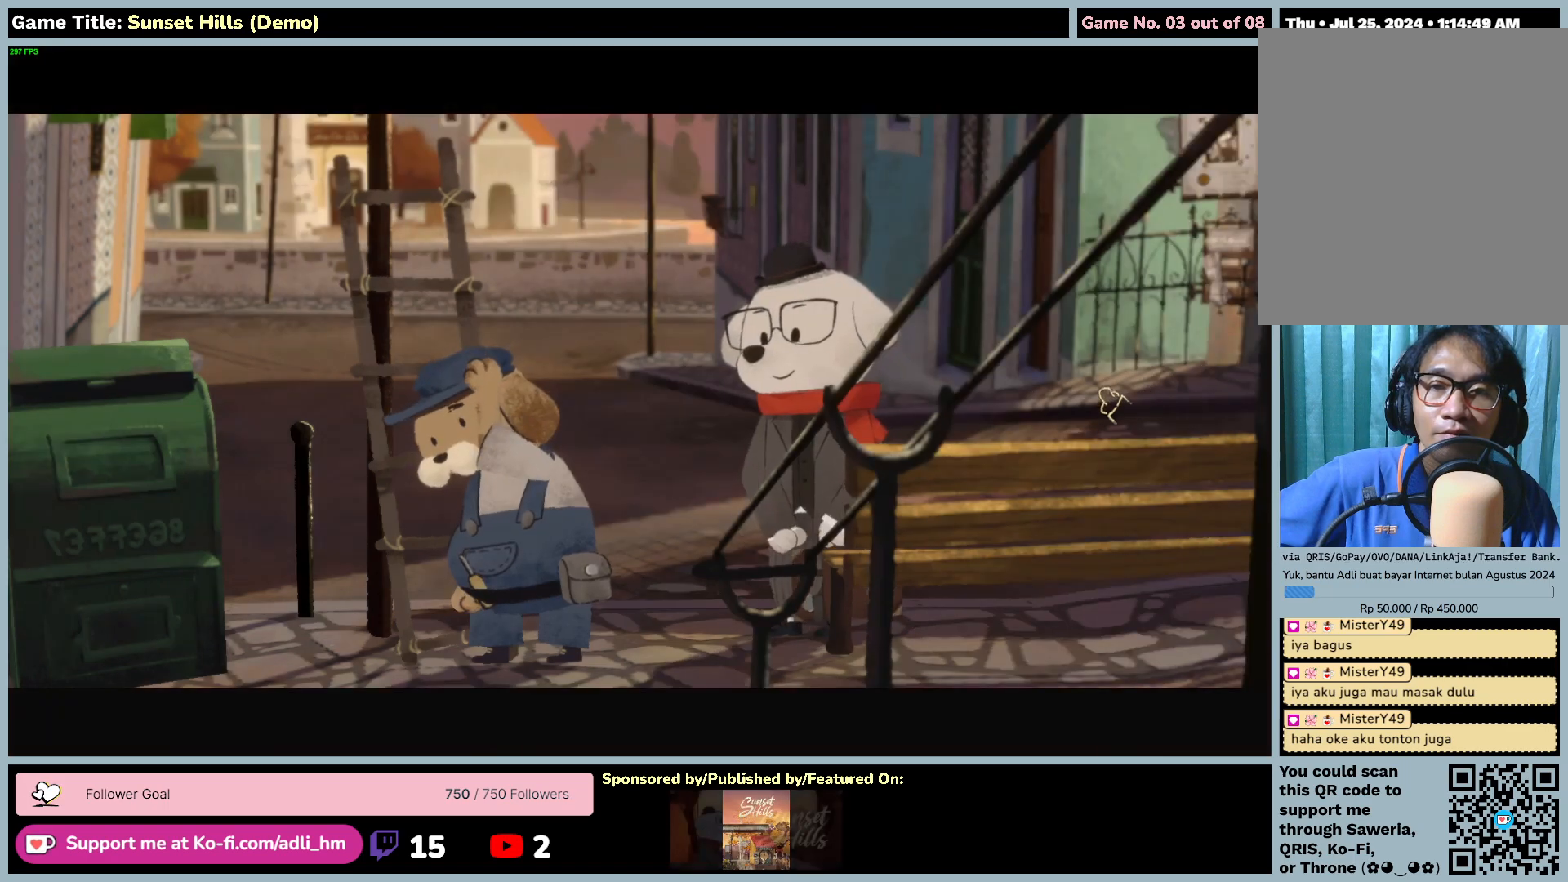
{"keys": [], "mouse": [], "events": []}
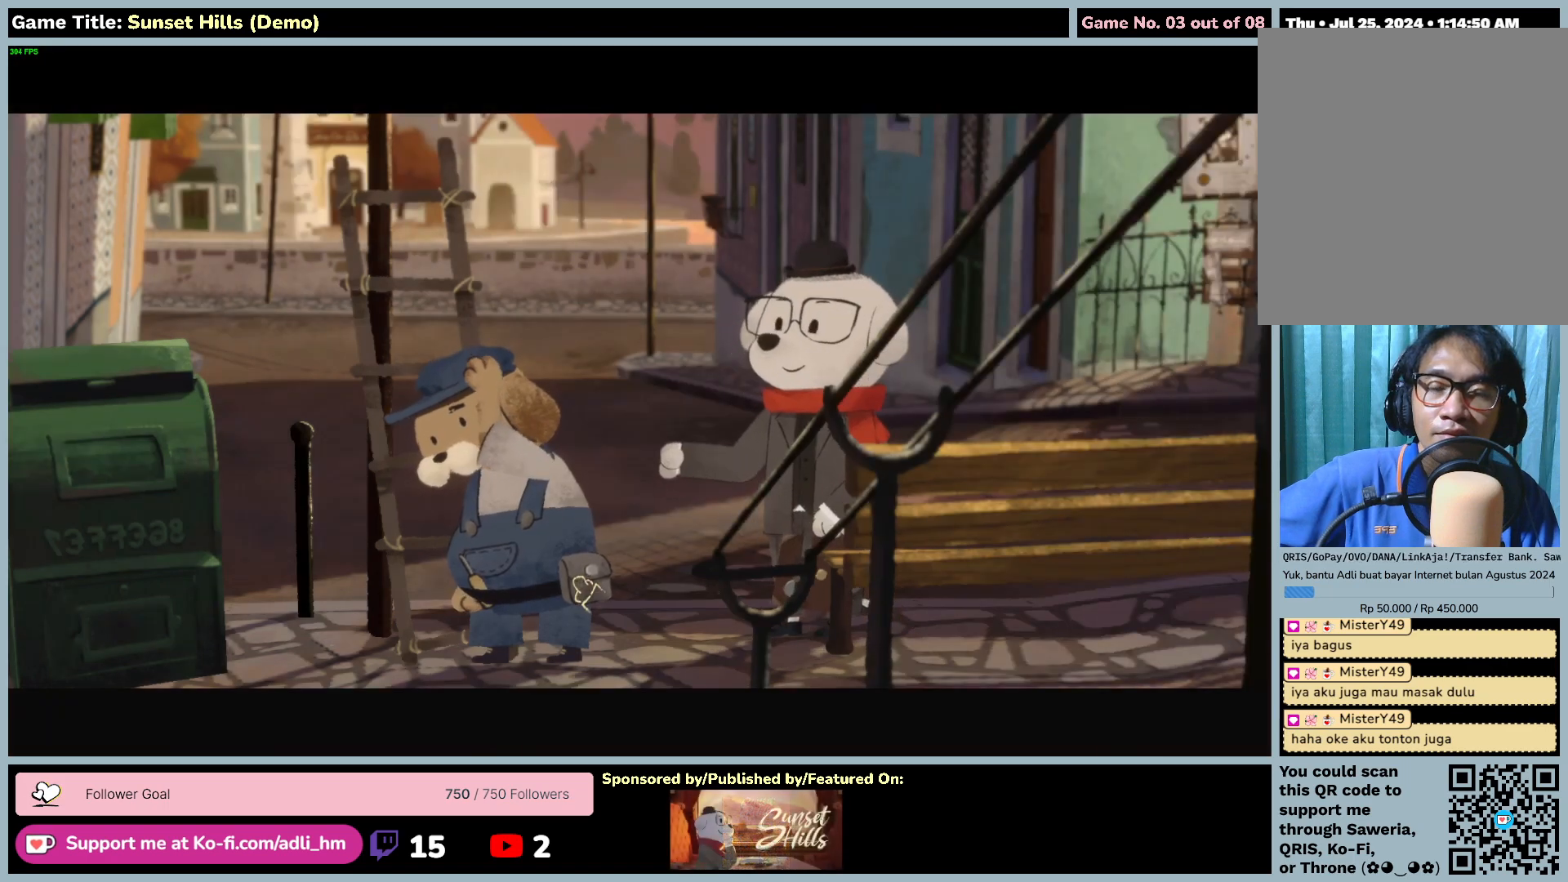
{"keys": [], "mouse": [], "events": []}
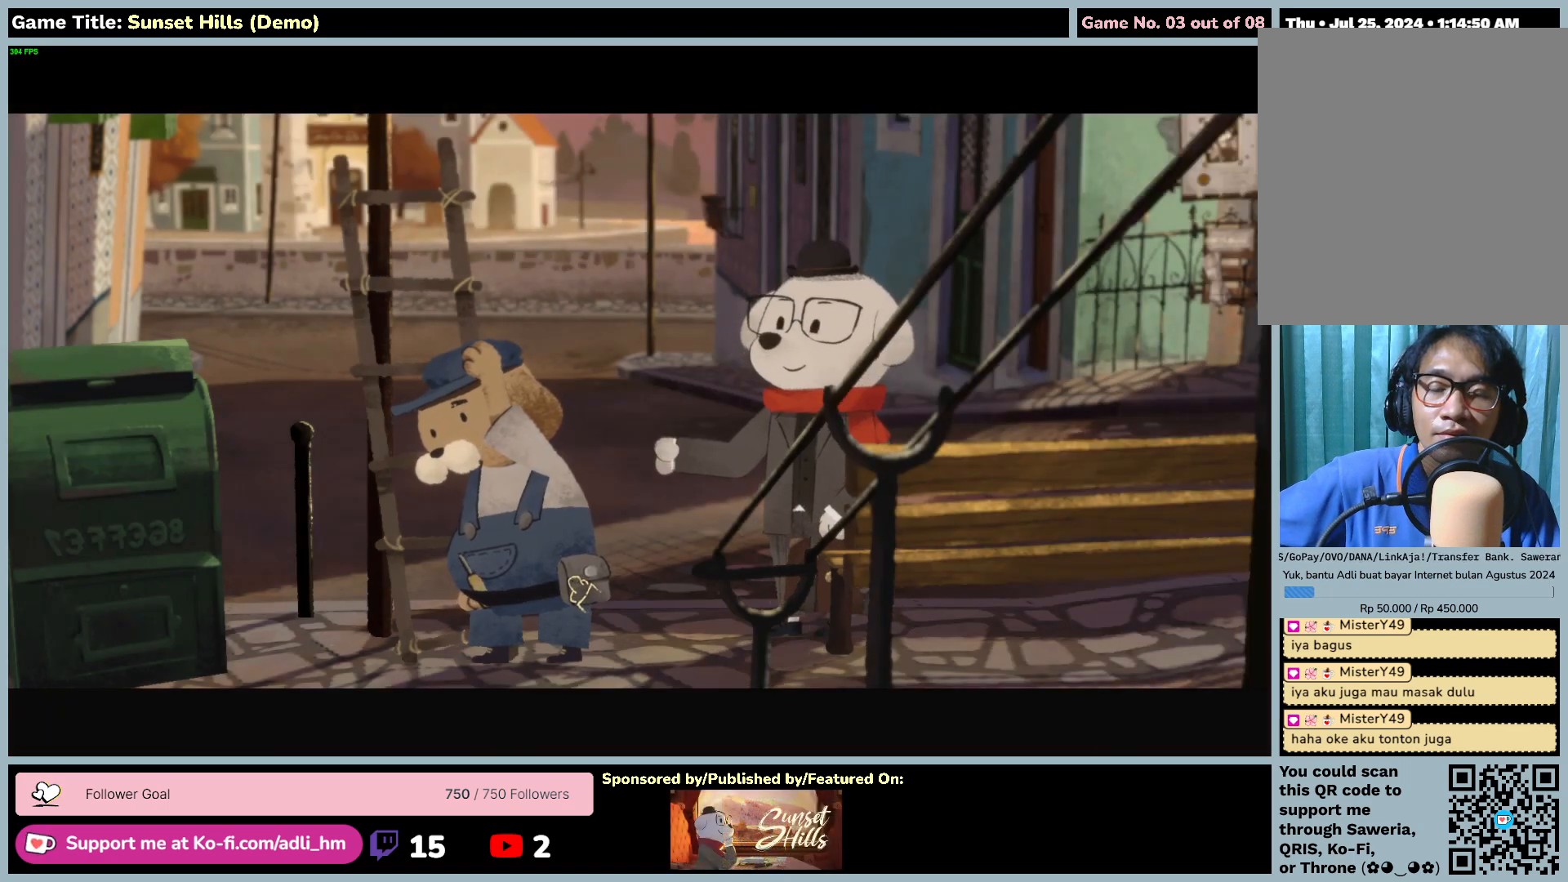
{"keys": [], "mouse": [], "events": []}
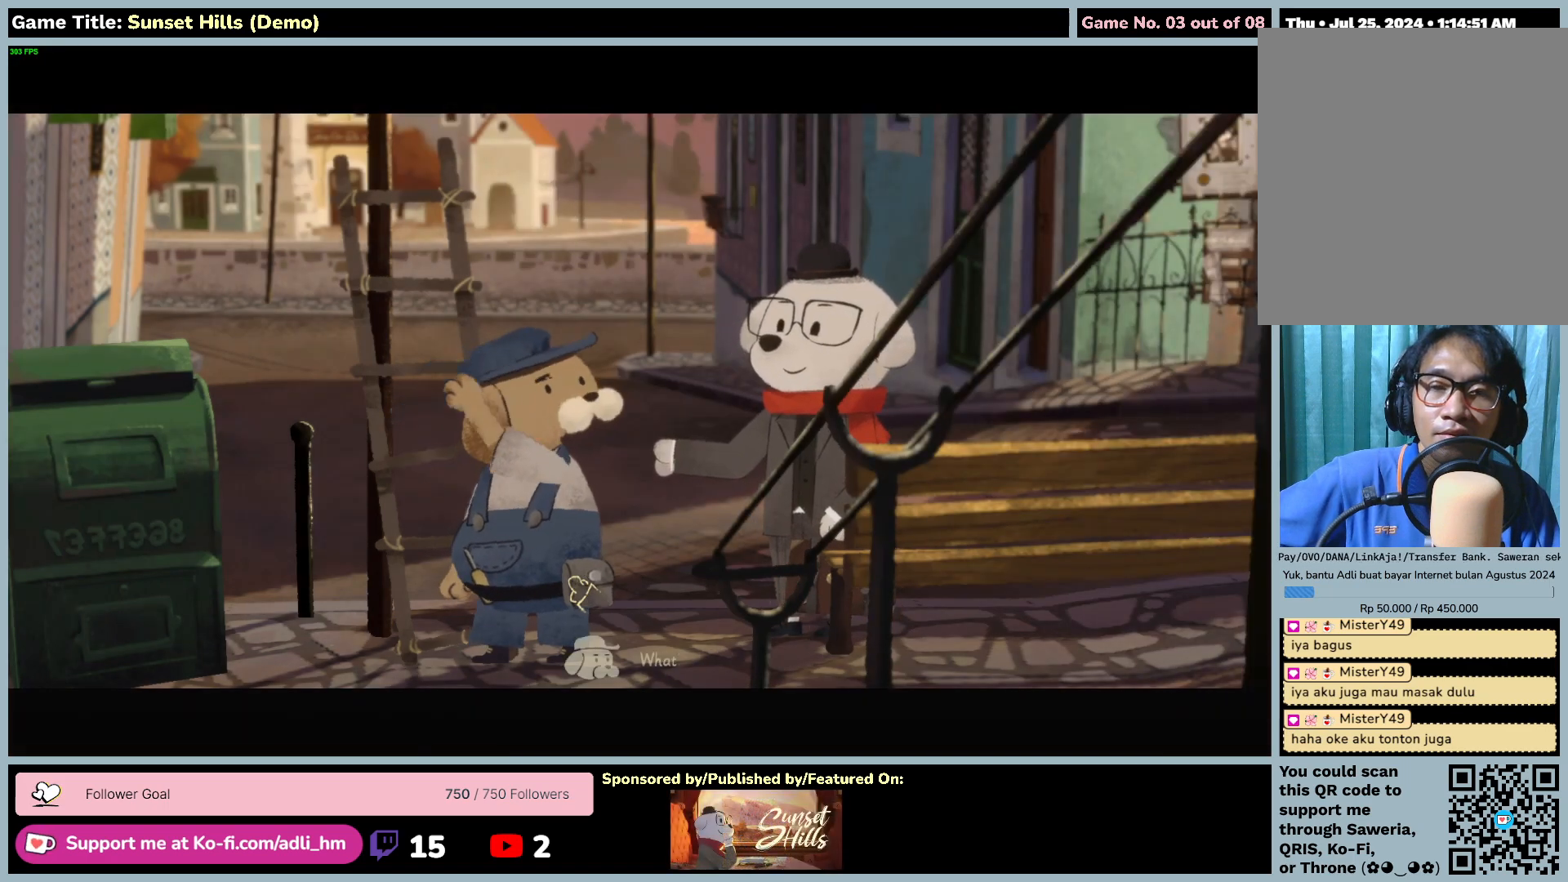
{"keys": [], "mouse": [], "events": []}
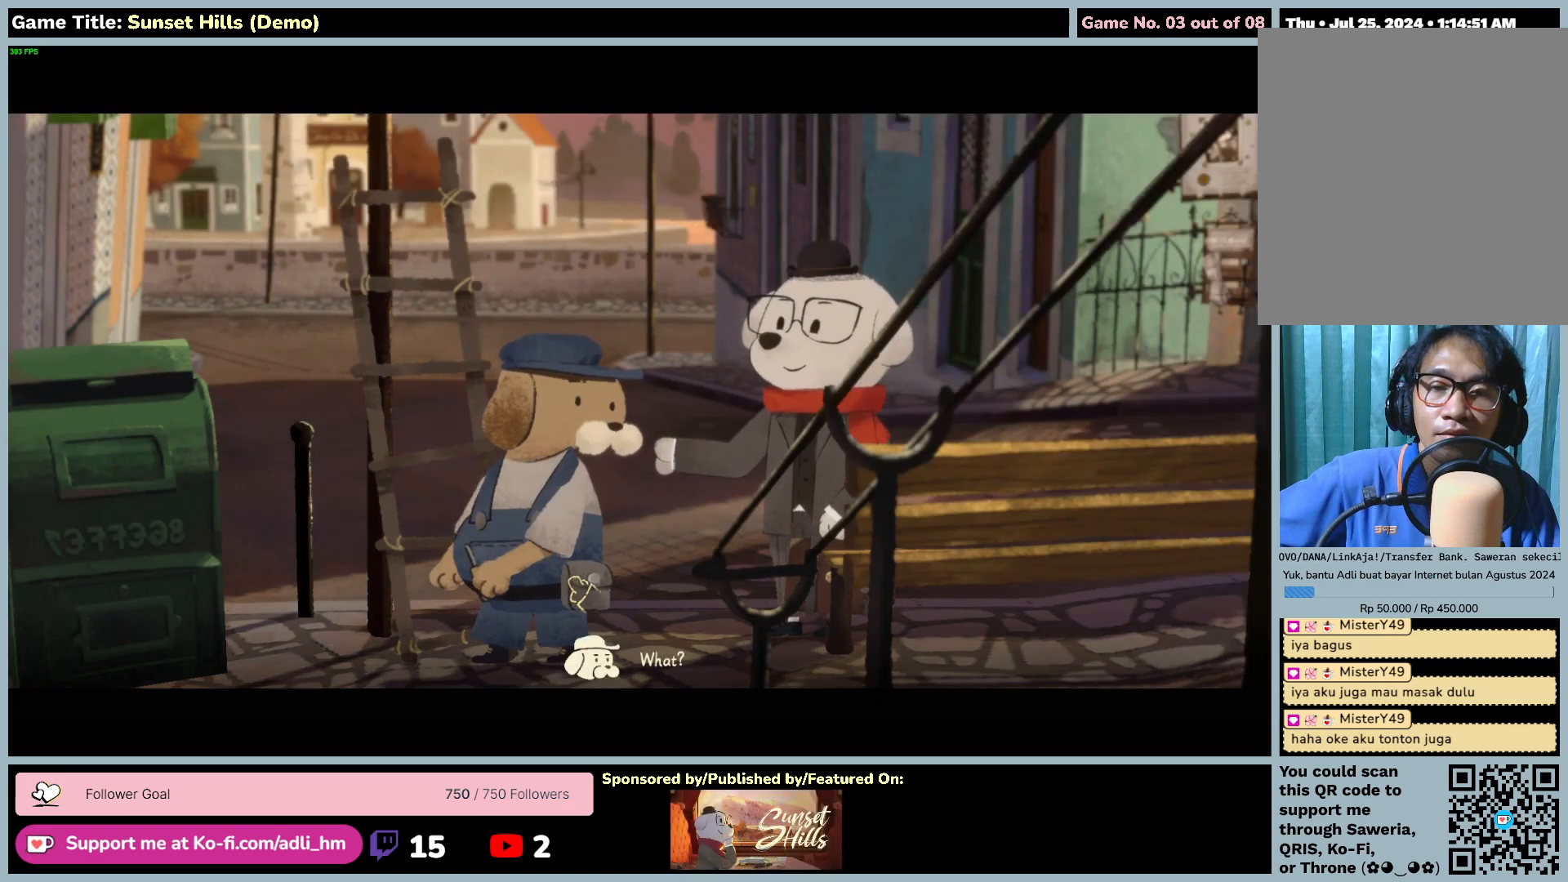
{"keys": [], "mouse": [], "events": [[117, "mouse_left", "down"], [450, "mouse_left", "up"]]}
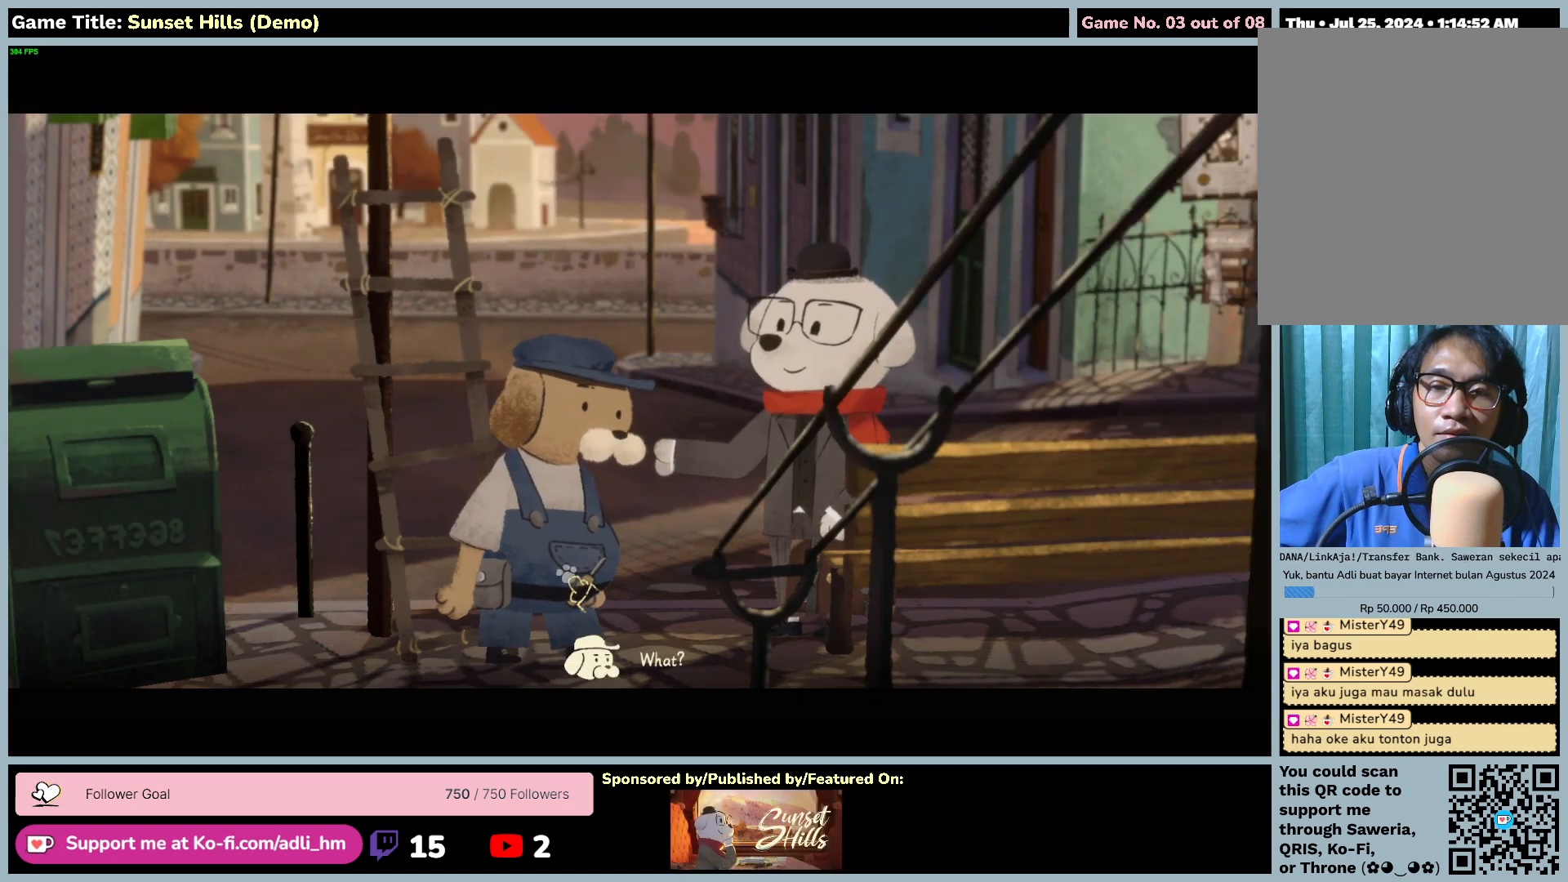
{"keys": [], "mouse": ["left"], "events": [[450, "mouse_left", "down"]]}